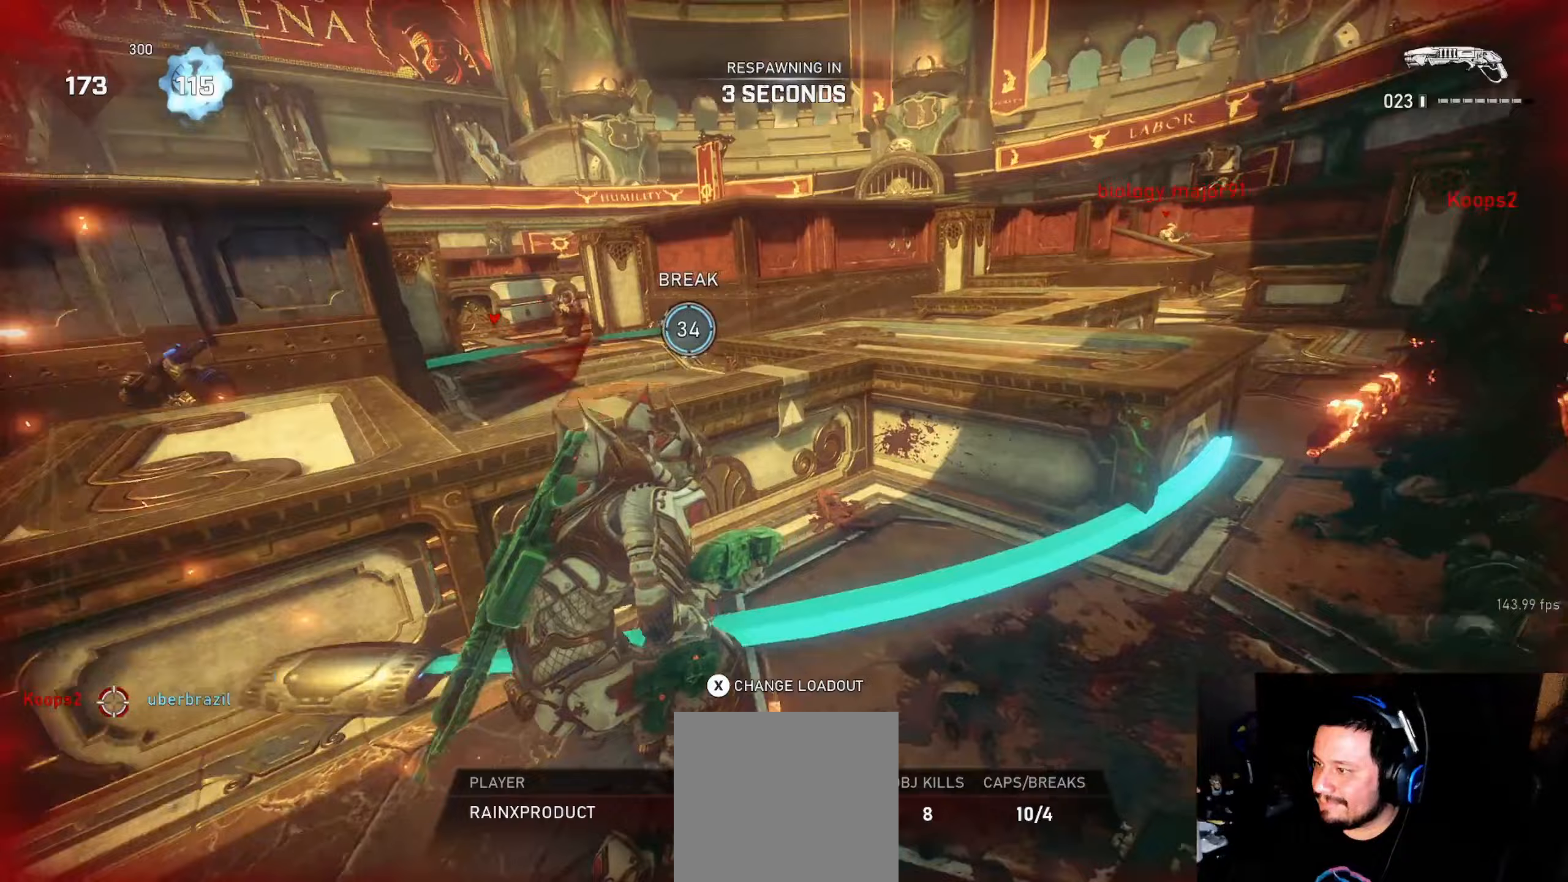
Gameplay with a controller (Xbox layout); each line is a JSON object with the inputs held at the frame after it (dt_ms = milliseconds from this image to that frame). "events" lists button and stick changes between this image and that frame as [ms after this image, input, new state], when the widget could be followed in between.
{"dt_ms": 67, "buttons": [], "left_stick": "center", "right_stick": "center", "events": []}
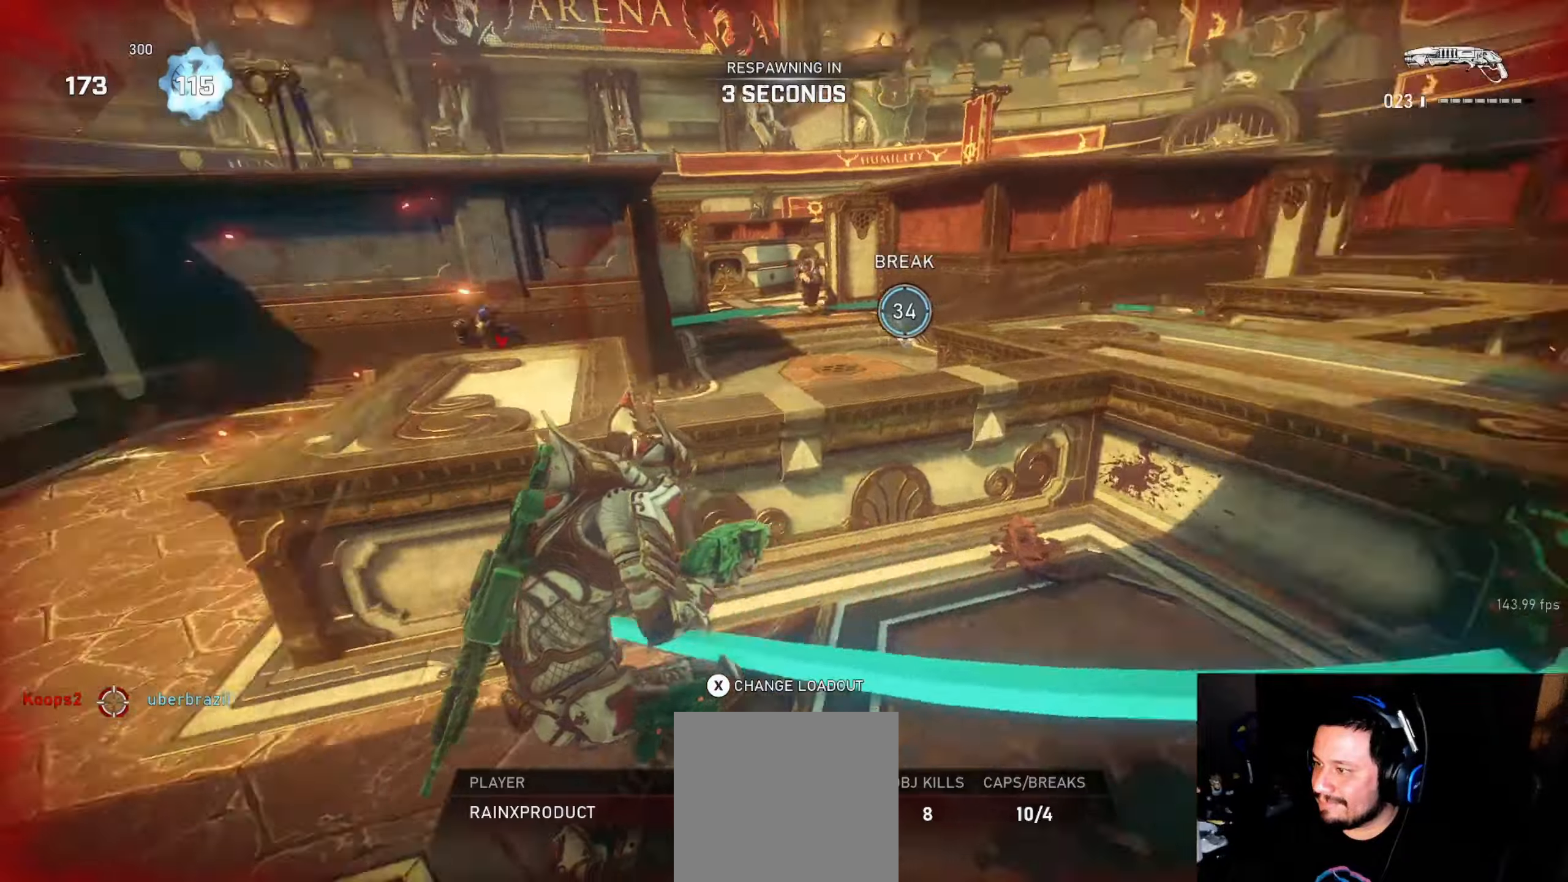
{"dt_ms": 500, "buttons": [], "left_stick": "center", "right_stick": "center", "events": []}
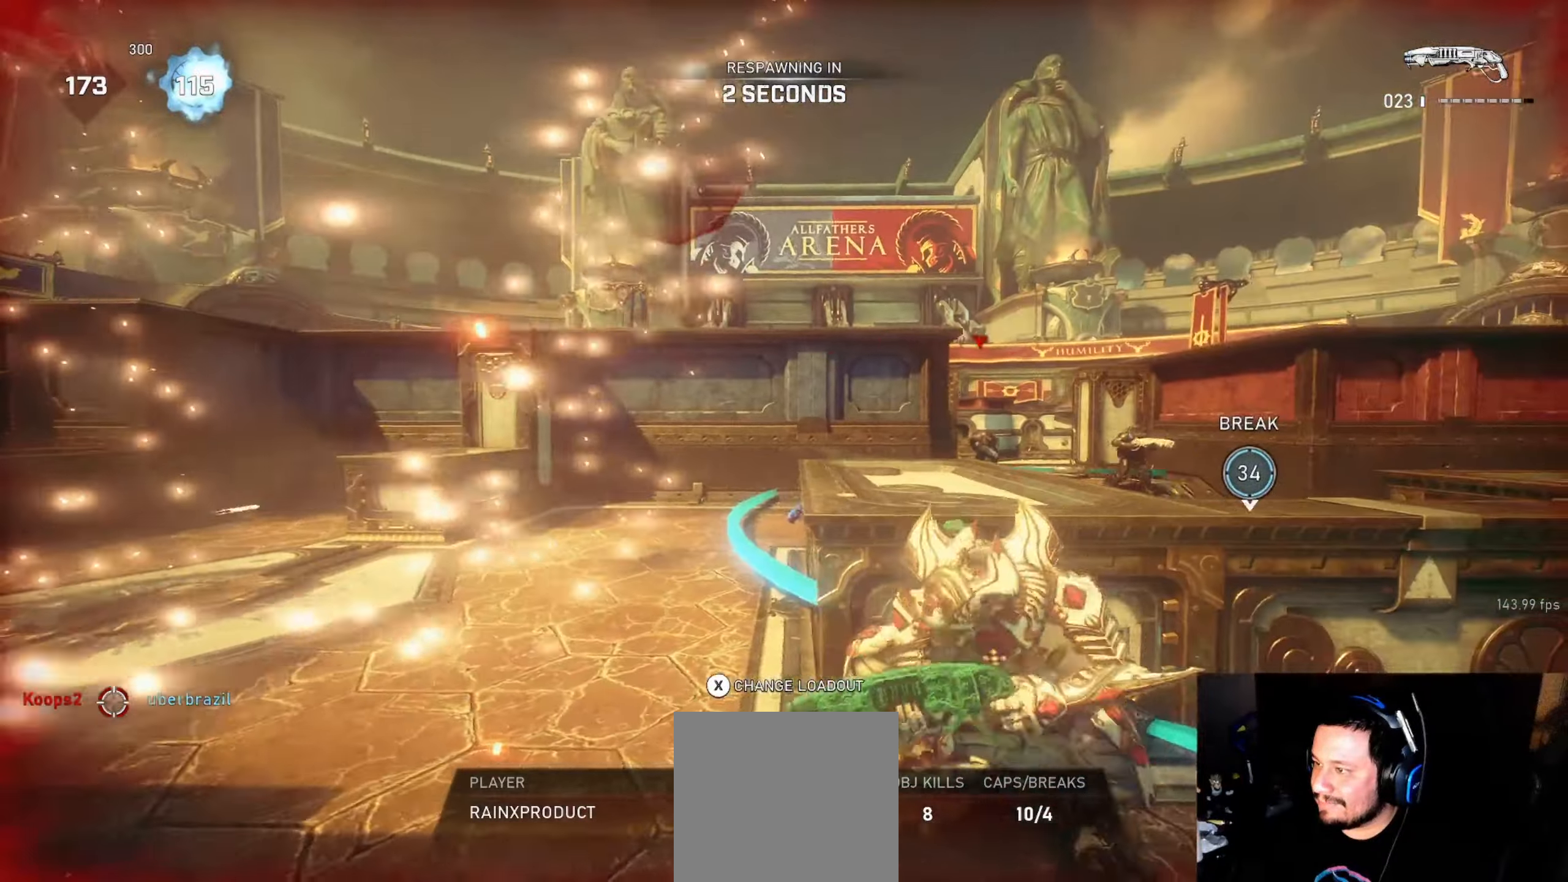
{"dt_ms": 500, "buttons": [], "left_stick": "center", "right_stick": "center", "events": []}
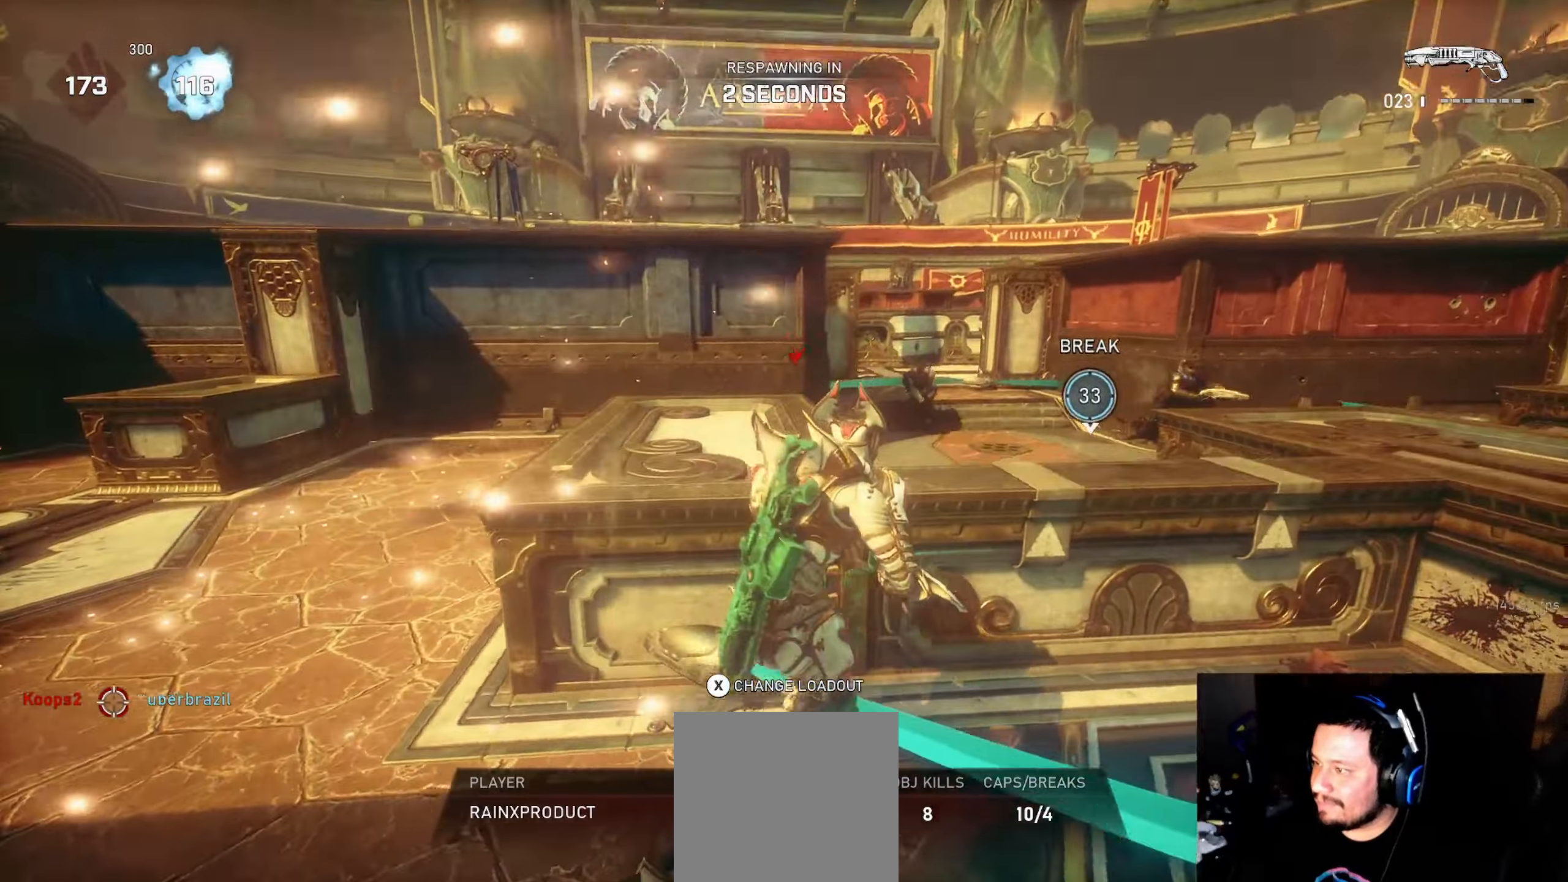
{"dt_ms": 500, "buttons": [], "left_stick": "center", "right_stick": "center", "events": []}
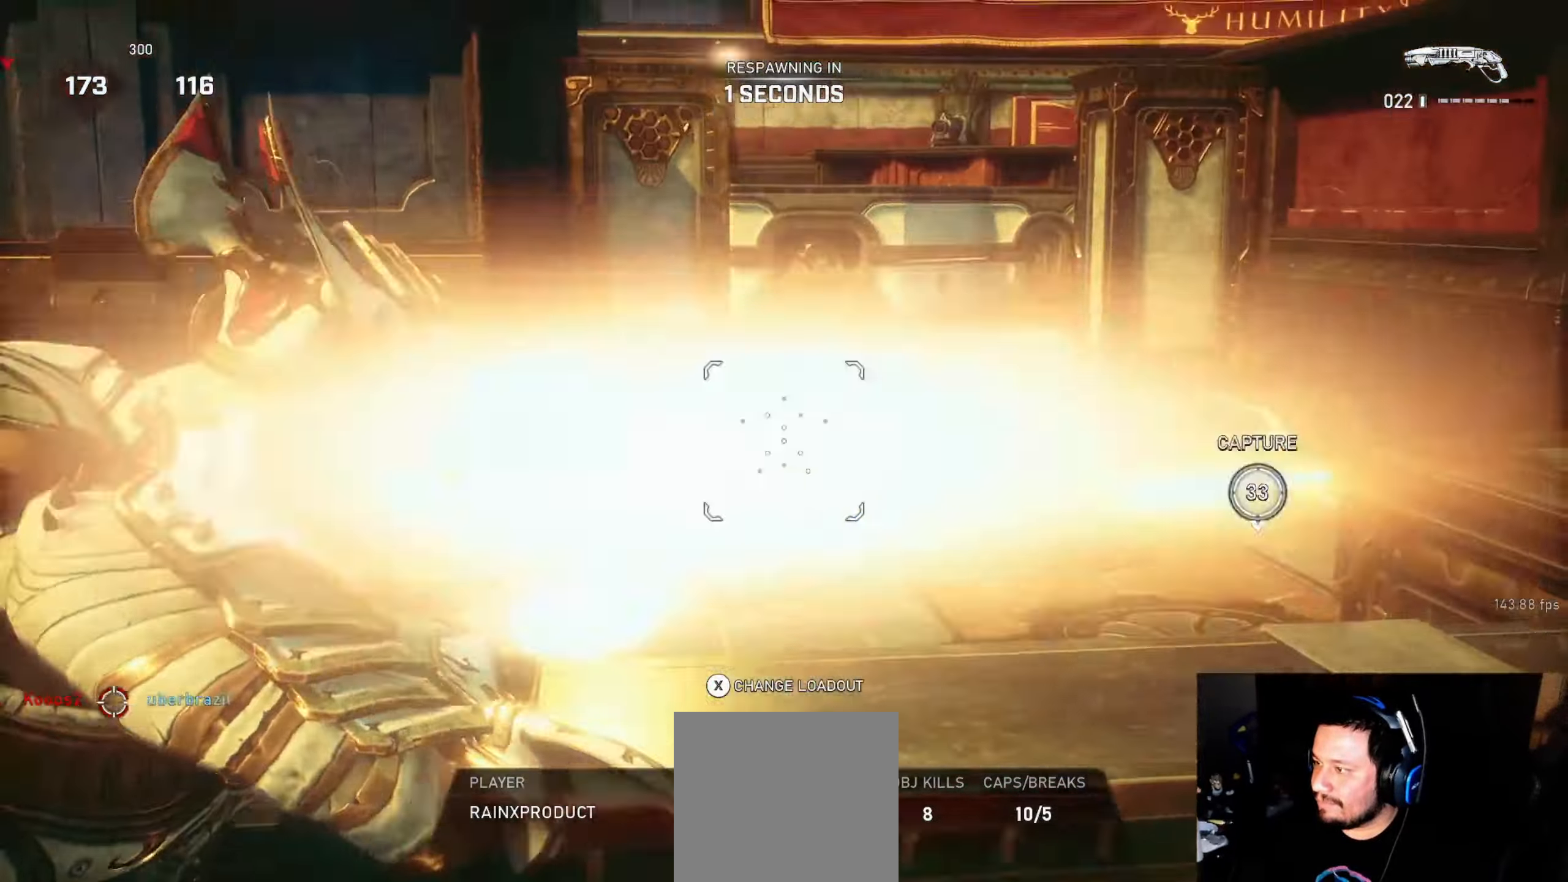
{"dt_ms": 500, "buttons": [], "left_stick": "center", "right_stick": "center", "events": []}
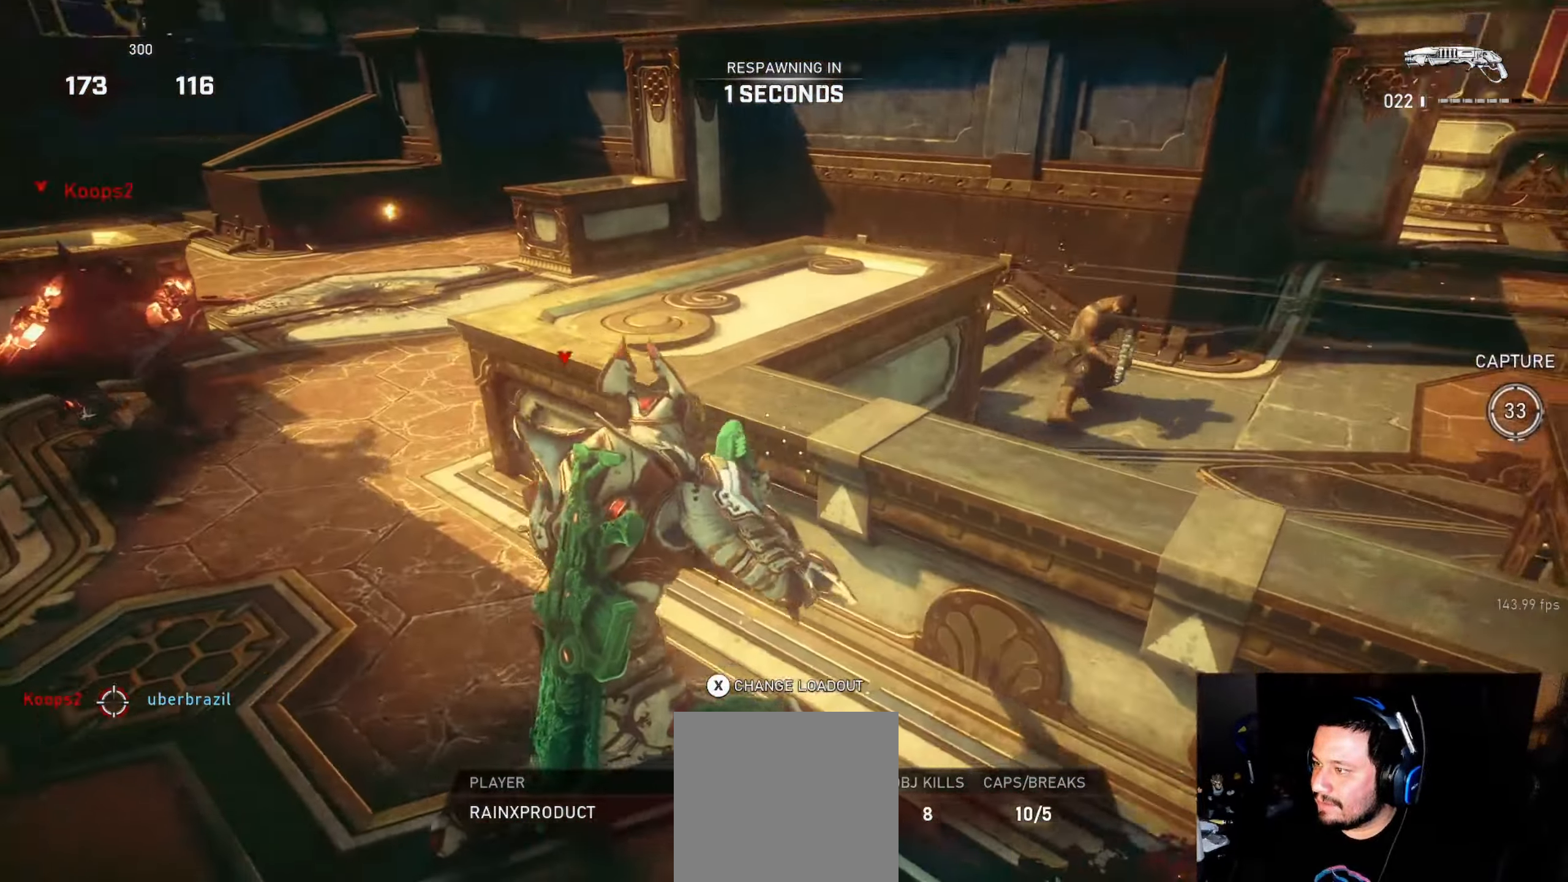
{"dt_ms": 500, "buttons": [], "left_stick": "center", "right_stick": "center", "events": []}
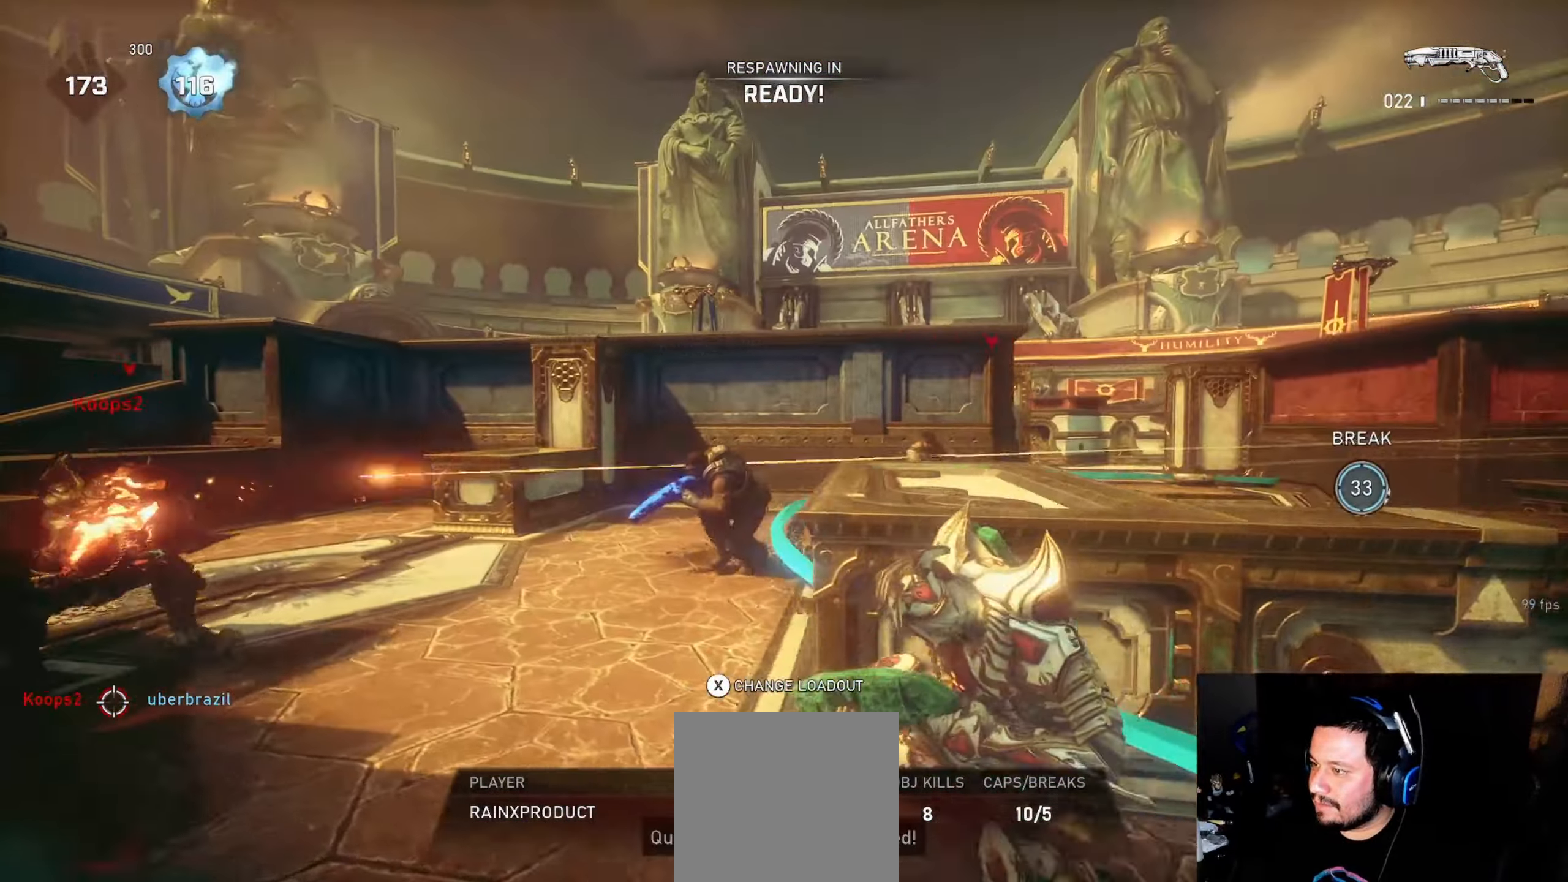
{"dt_ms": 500, "buttons": ["A", "L1"], "left_stick": "up", "right_stick": "center", "events": [[350, "left_stick", "up"], [366, "L1", "down"], [450, "A", "down"]]}
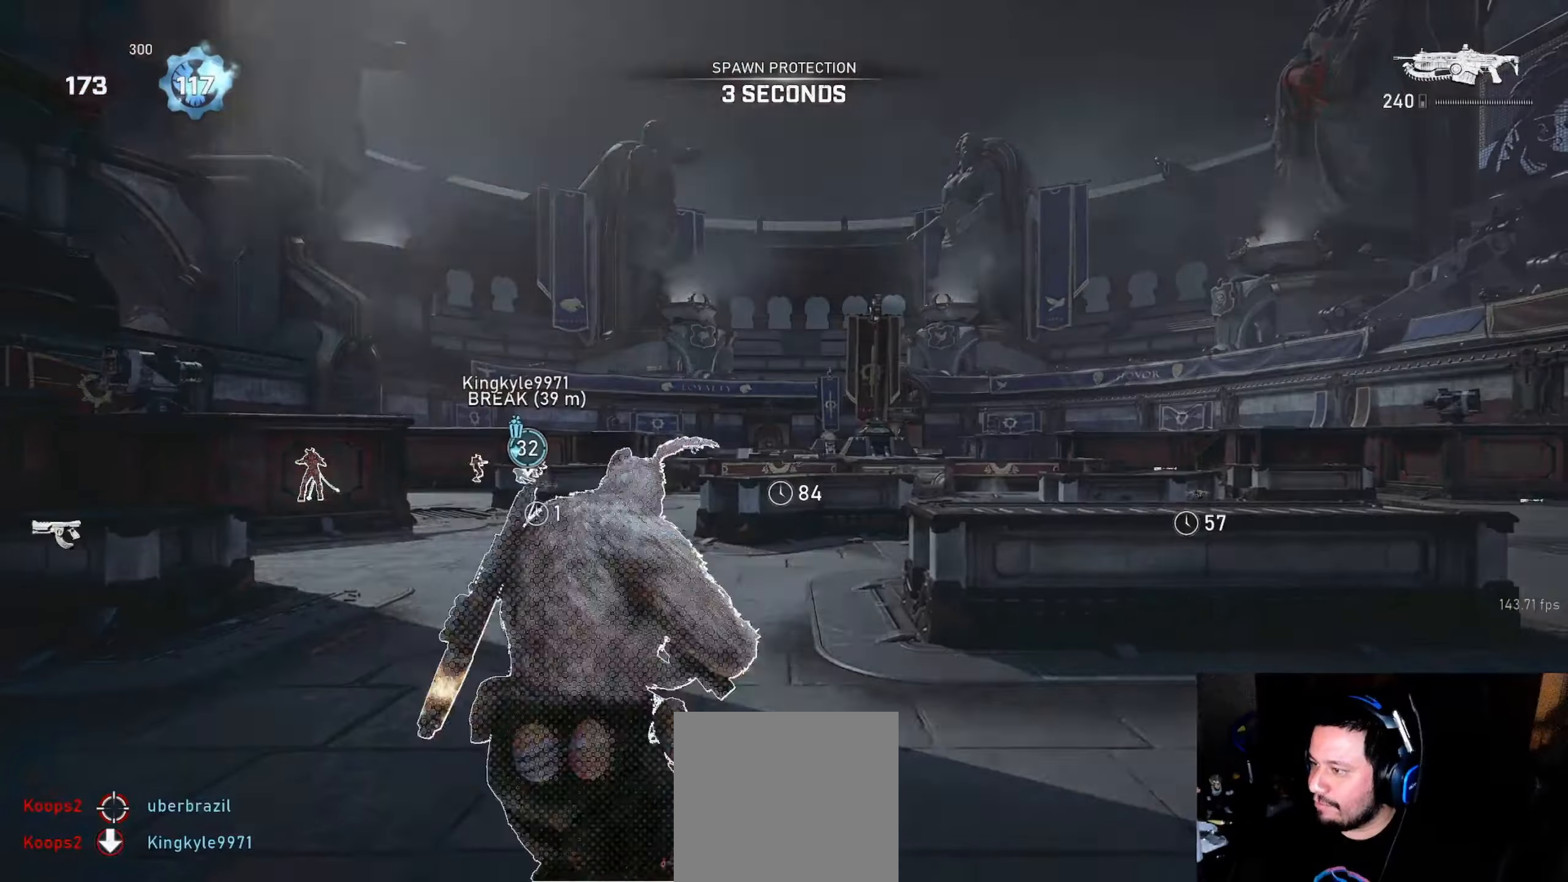
{"dt_ms": 500, "buttons": ["A", "L1"], "left_stick": "center", "right_stick": "down", "events": [[316, "R1", "down"], [316, "left_stick", "center"], [400, "R1", "up"], [483, "right_stick", "down"]]}
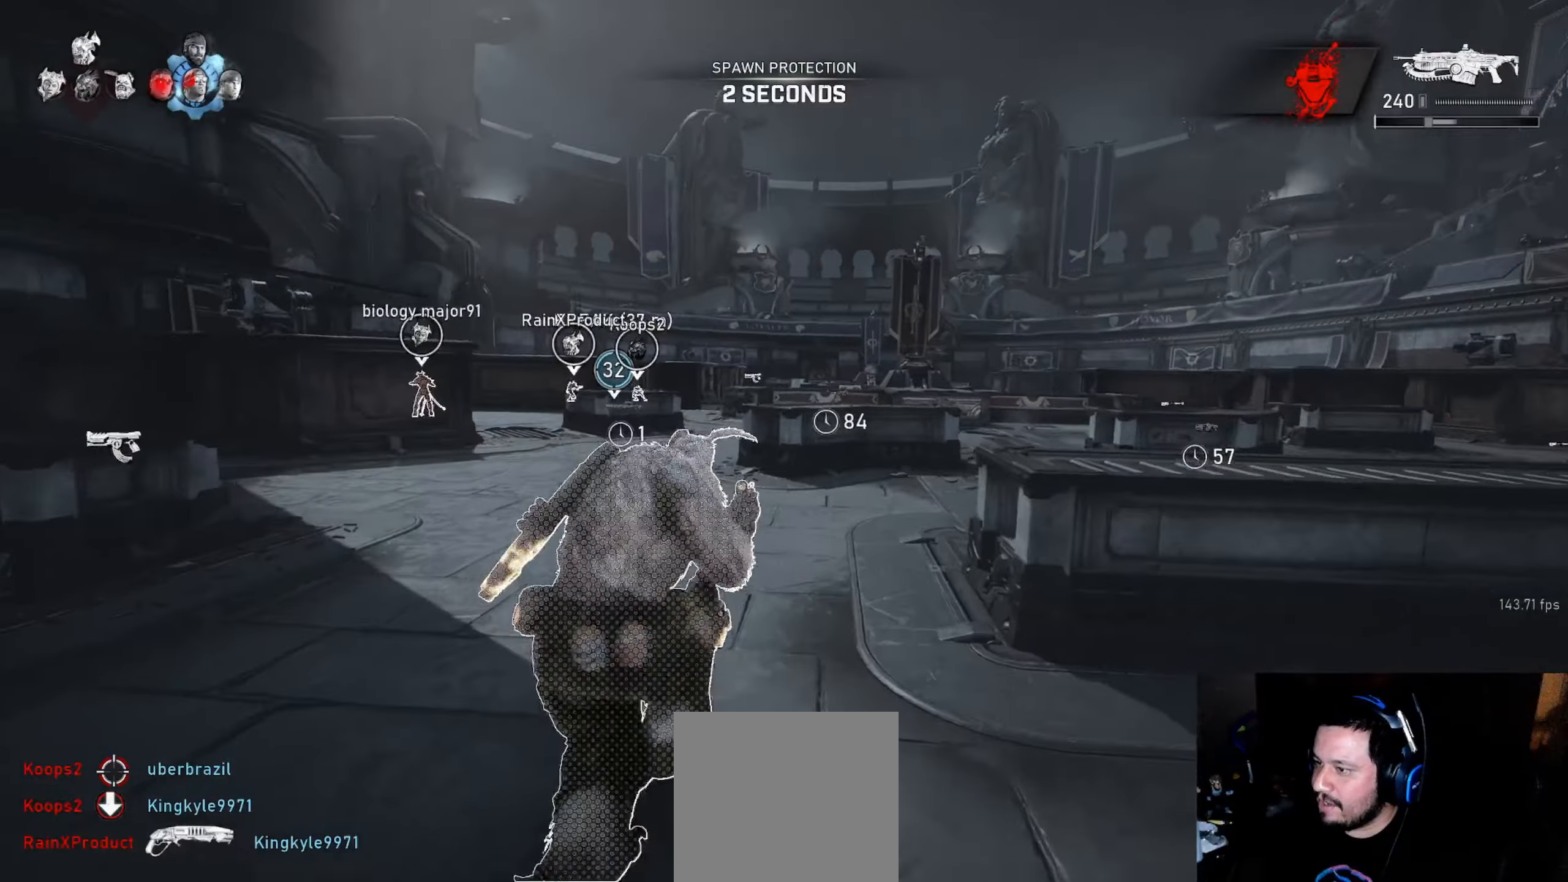
{"dt_ms": 500, "buttons": ["A", "L1"], "left_stick": "center", "right_stick": "center", "events": [[66, "right_stick", "center"], [350, "right_stick", "down"], [416, "right_stick", "center"]]}
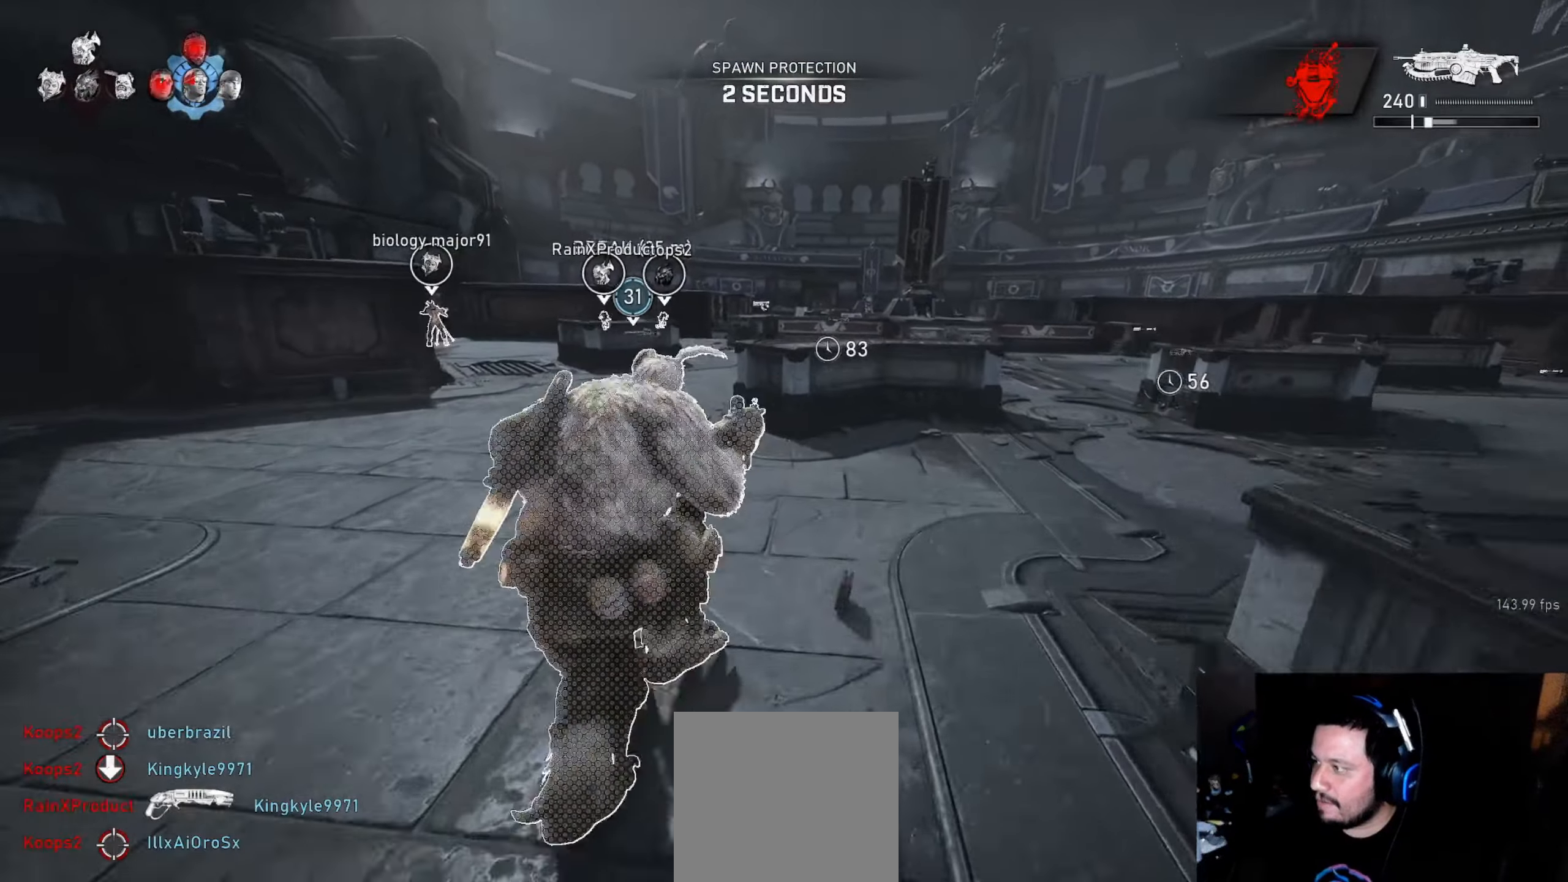
{"dt_ms": 500, "buttons": ["A", "L1"], "left_stick": "center", "right_stick": "center", "events": [[100, "left_stick", "left"], [133, "R1", "down"], [200, "R1", "up"], [200, "left_stick", "center"], [333, "right_stick", "down"], [416, "right_stick", "center"]]}
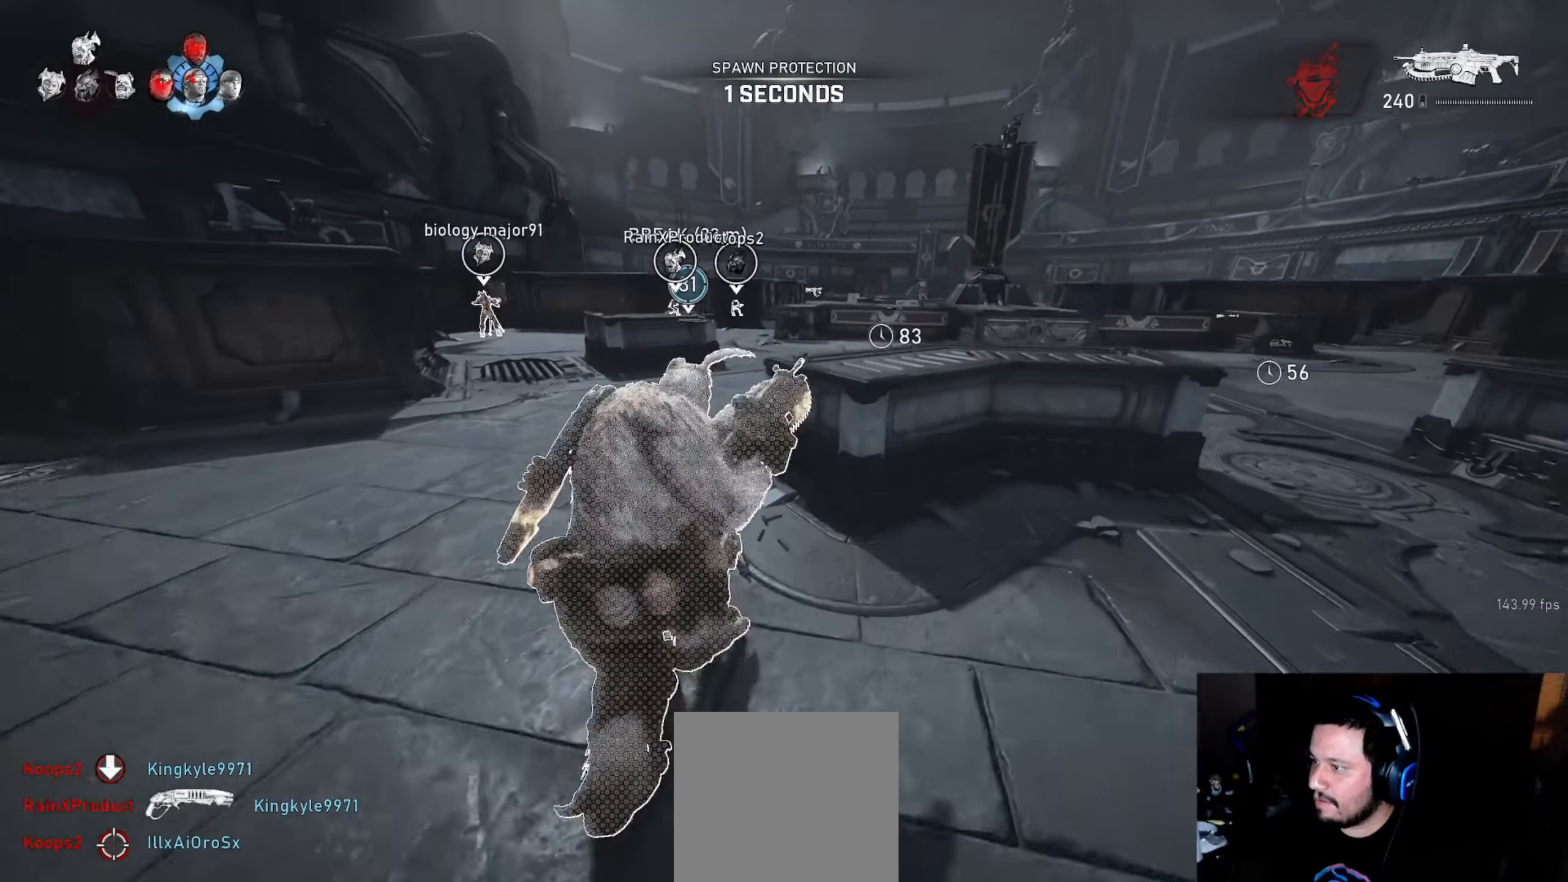
{"dt_ms": 500, "buttons": ["A", "L1"], "left_stick": "center", "right_stick": "center", "events": [[400, "left_stick", "up-left"], [483, "left_stick", "center"]]}
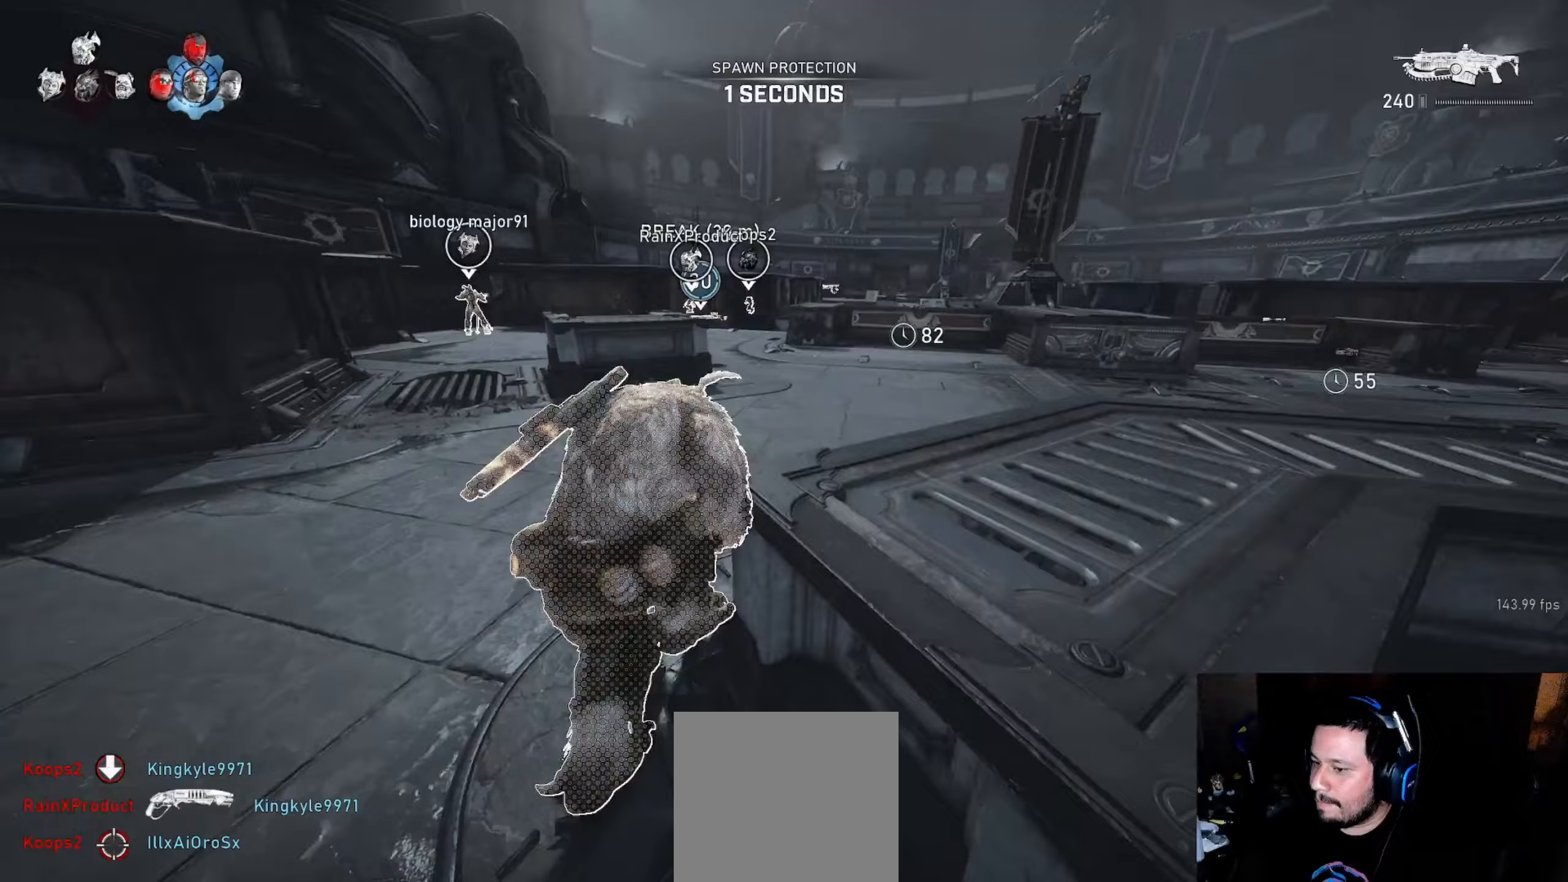
{"dt_ms": 500, "buttons": ["A", "L1"], "left_stick": "center", "right_stick": "center", "events": [[200, "R1", "down"], [283, "R1", "up"], [350, "right_stick", "down"], [400, "right_stick", "center"]]}
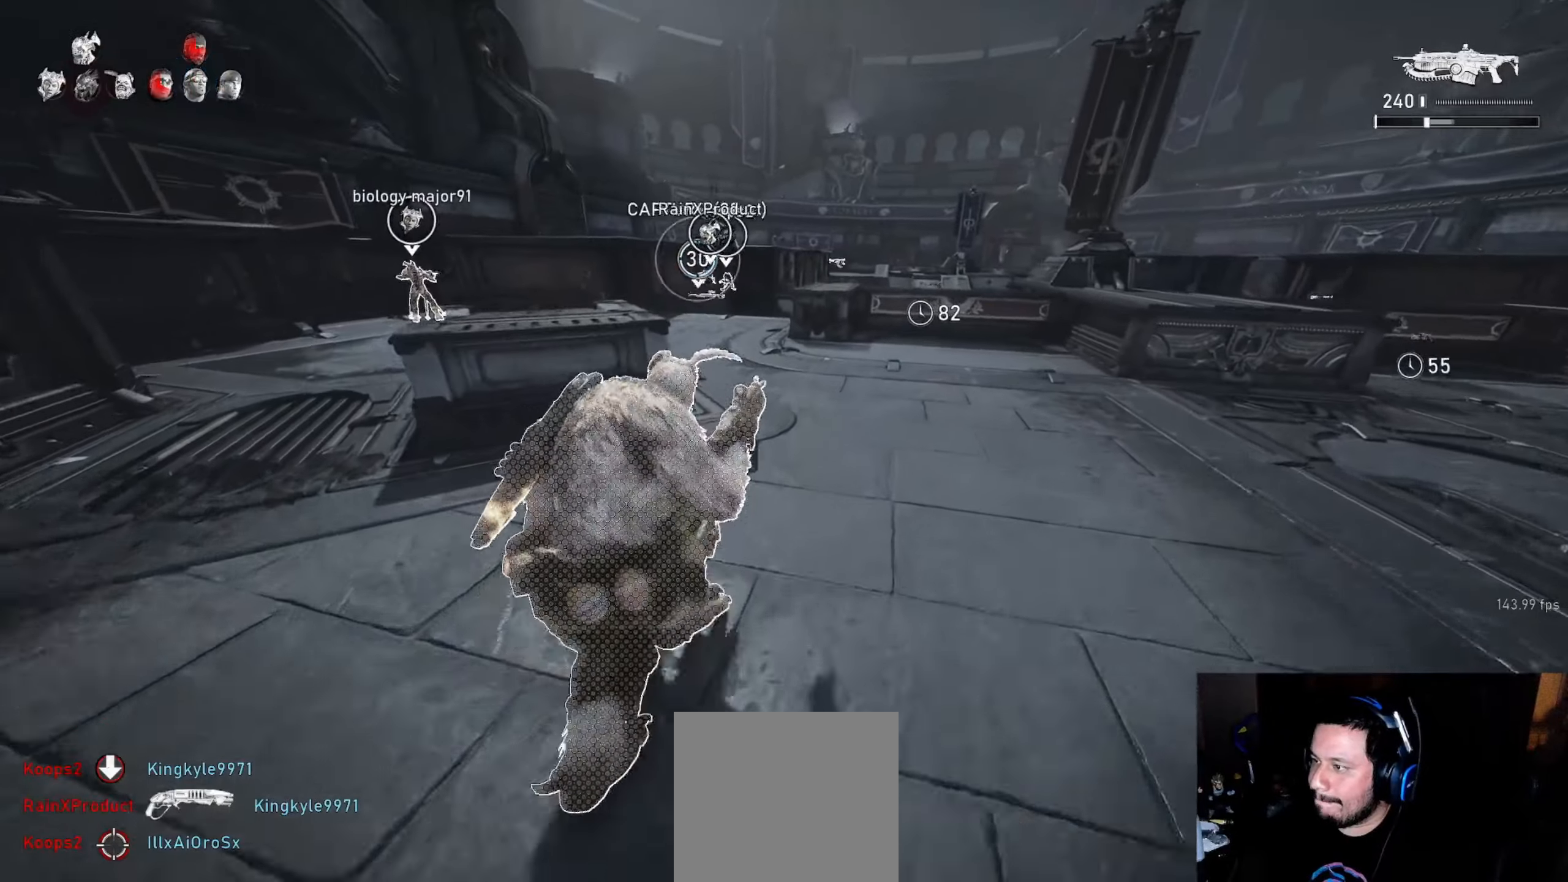
{"dt_ms": 500, "buttons": ["A", "L1"], "left_stick": "up-left", "right_stick": "center", "events": [[383, "left_stick", "up-left"]]}
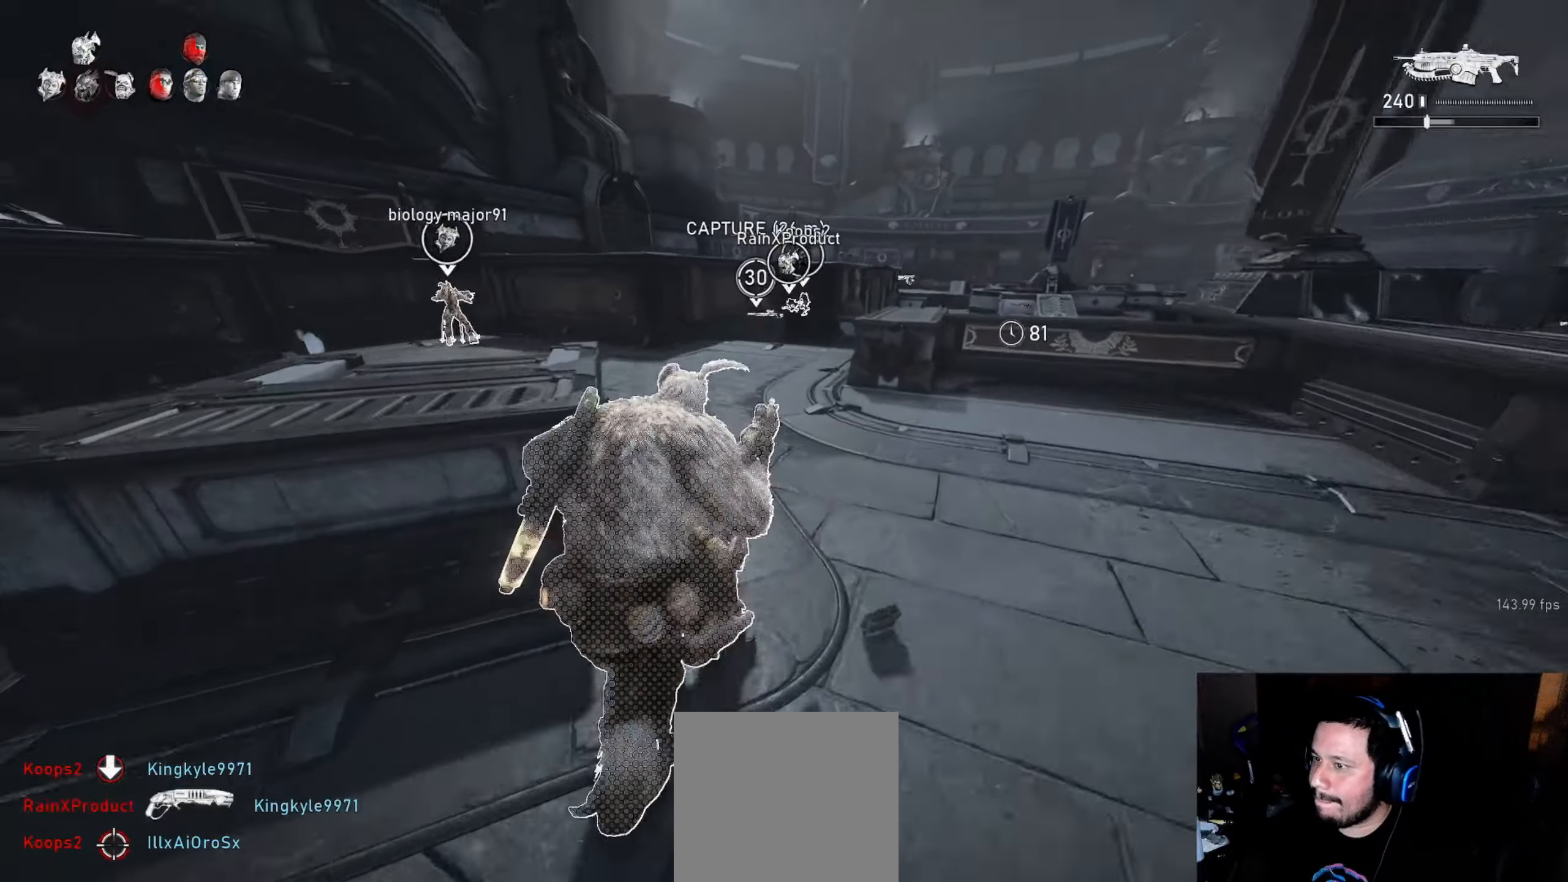
{"dt_ms": 500, "buttons": ["A", "L1"], "left_stick": "center", "right_stick": "center", "events": [[17, "R1", "down"], [100, "R1", "up"], [133, "left_stick", "center"], [283, "A", "up"], [333, "left_stick", "right"], [450, "left_stick", "center"], [500, "A", "down"]]}
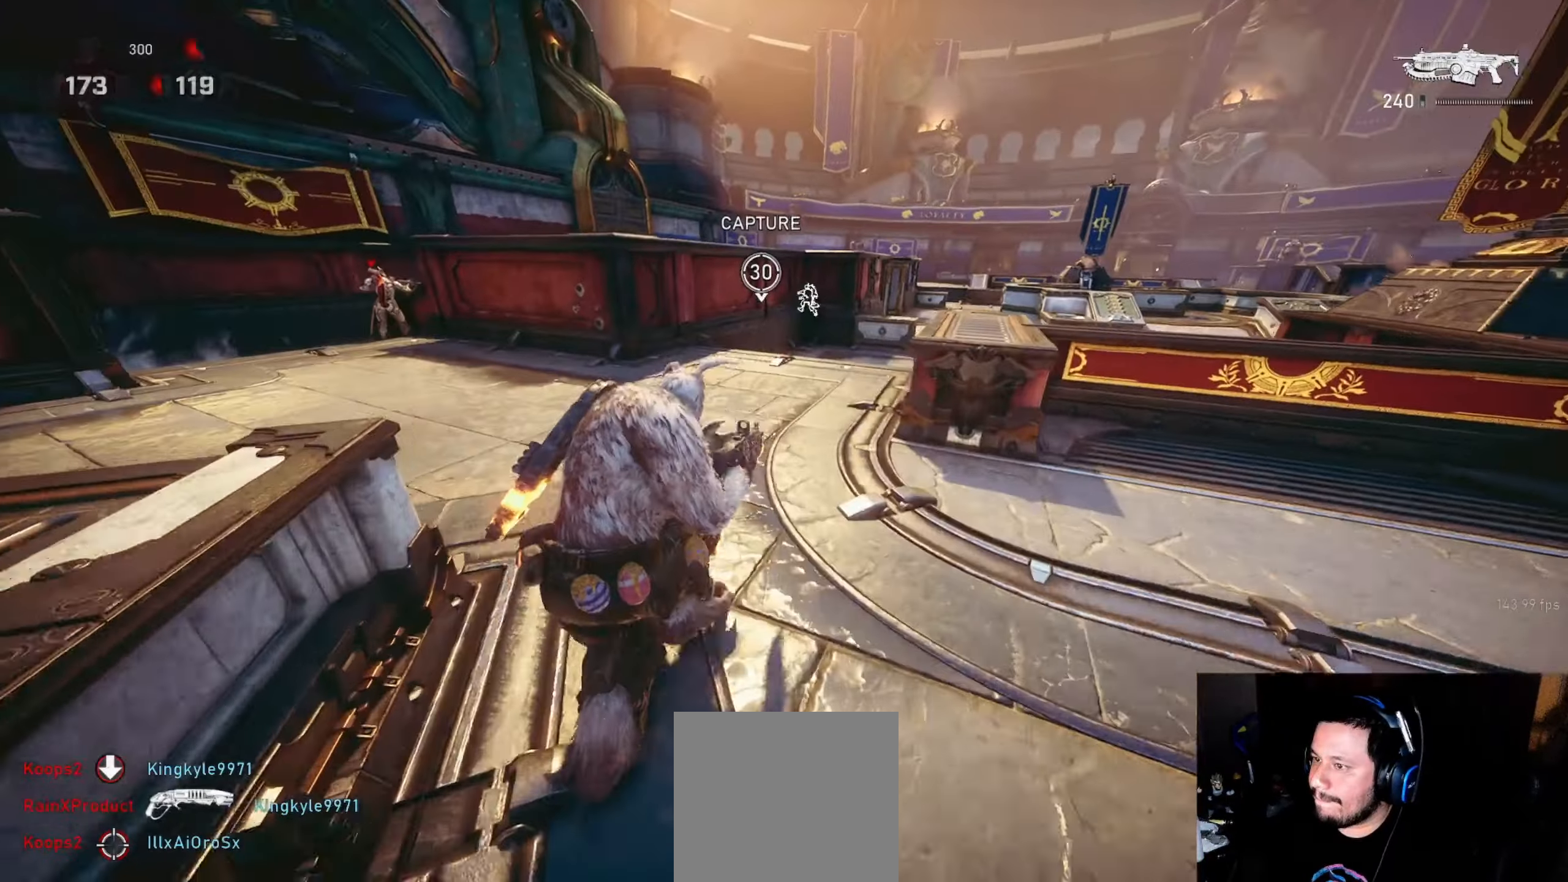
{"dt_ms": 500, "buttons": ["L1"], "left_stick": "center", "right_stick": "center", "events": [[133, "left_stick", "right"], [250, "left_stick", "center"], [367, "left_stick", "right"], [450, "A", "up"], [500, "left_stick", "center"]]}
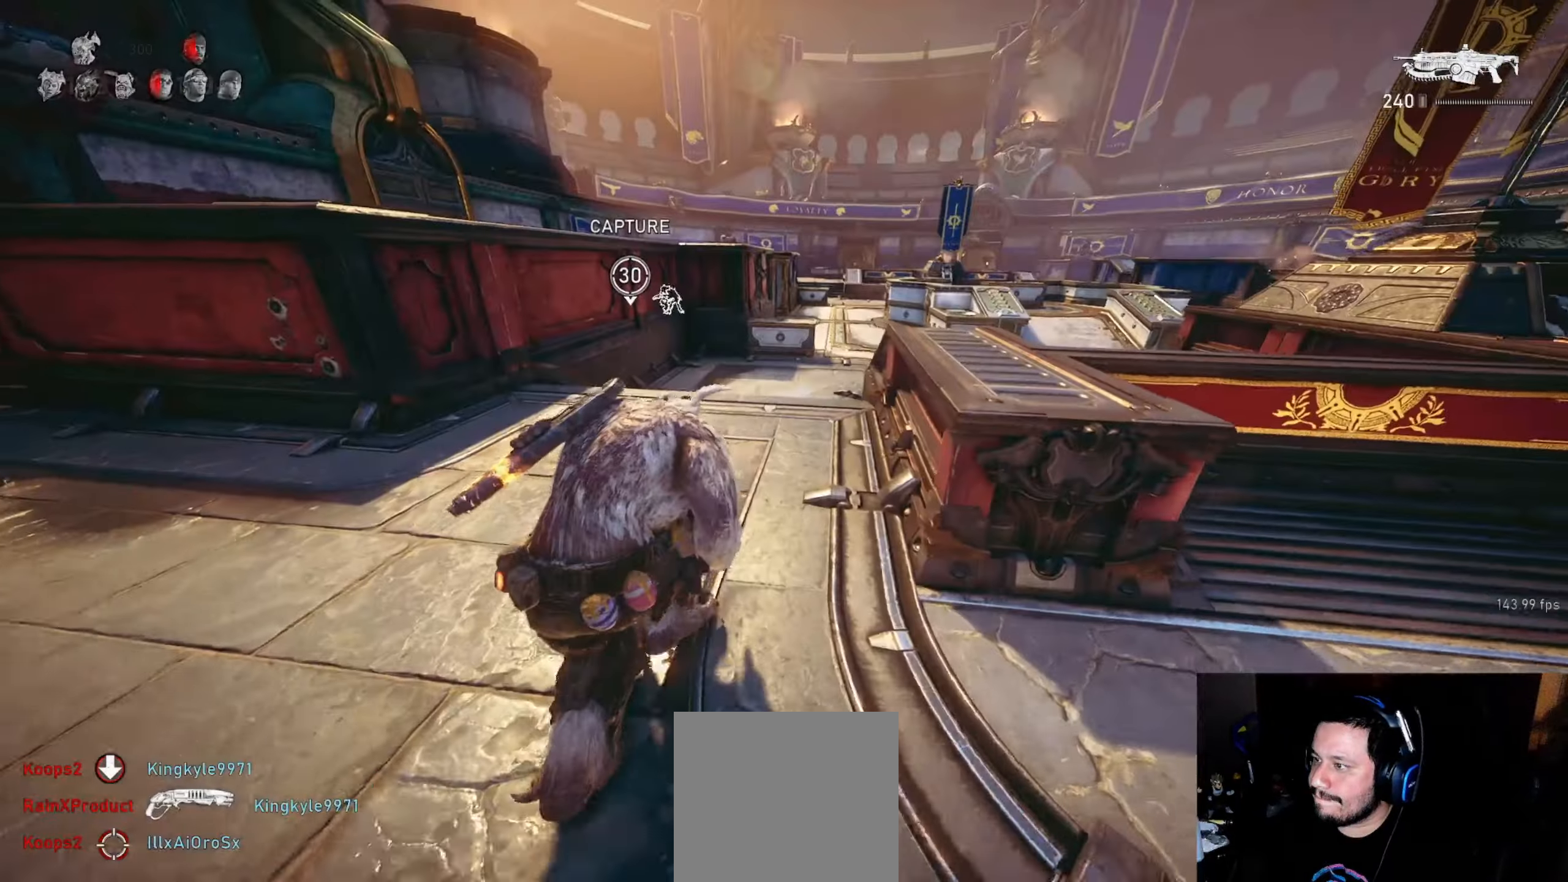
{"dt_ms": 500, "buttons": ["L1"], "left_stick": "center", "right_stick": "center", "events": [[167, "A", "down"], [167, "left_stick", "right"], [283, "left_stick", "center"], [367, "A", "up"]]}
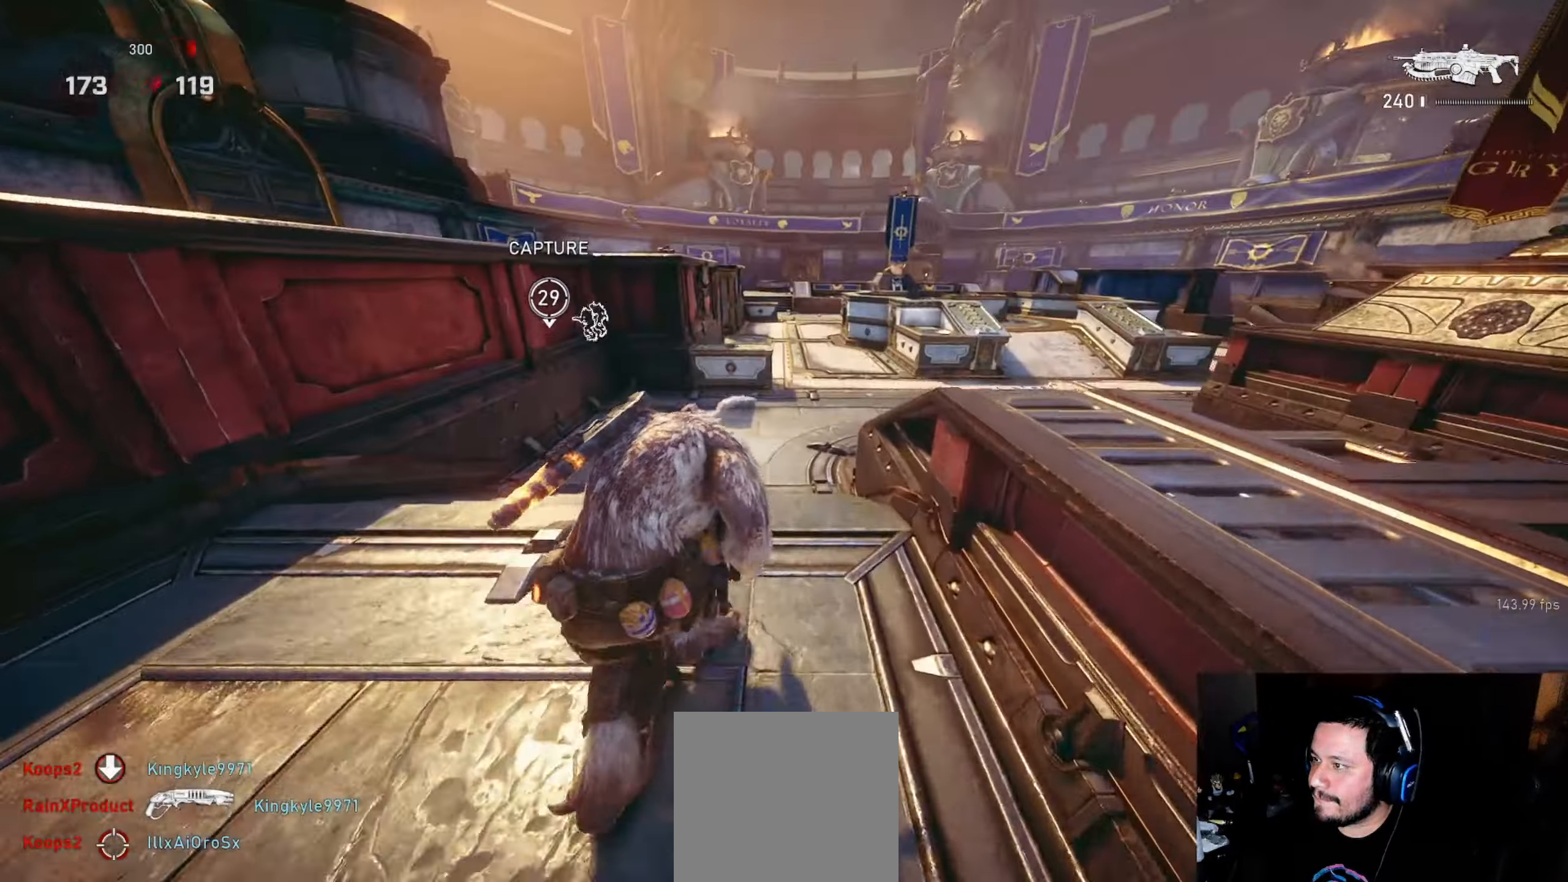
{"dt_ms": 500, "buttons": ["L1"], "left_stick": "center", "right_stick": "center", "events": [[150, "right_stick", "up"], [250, "right_stick", "center"]]}
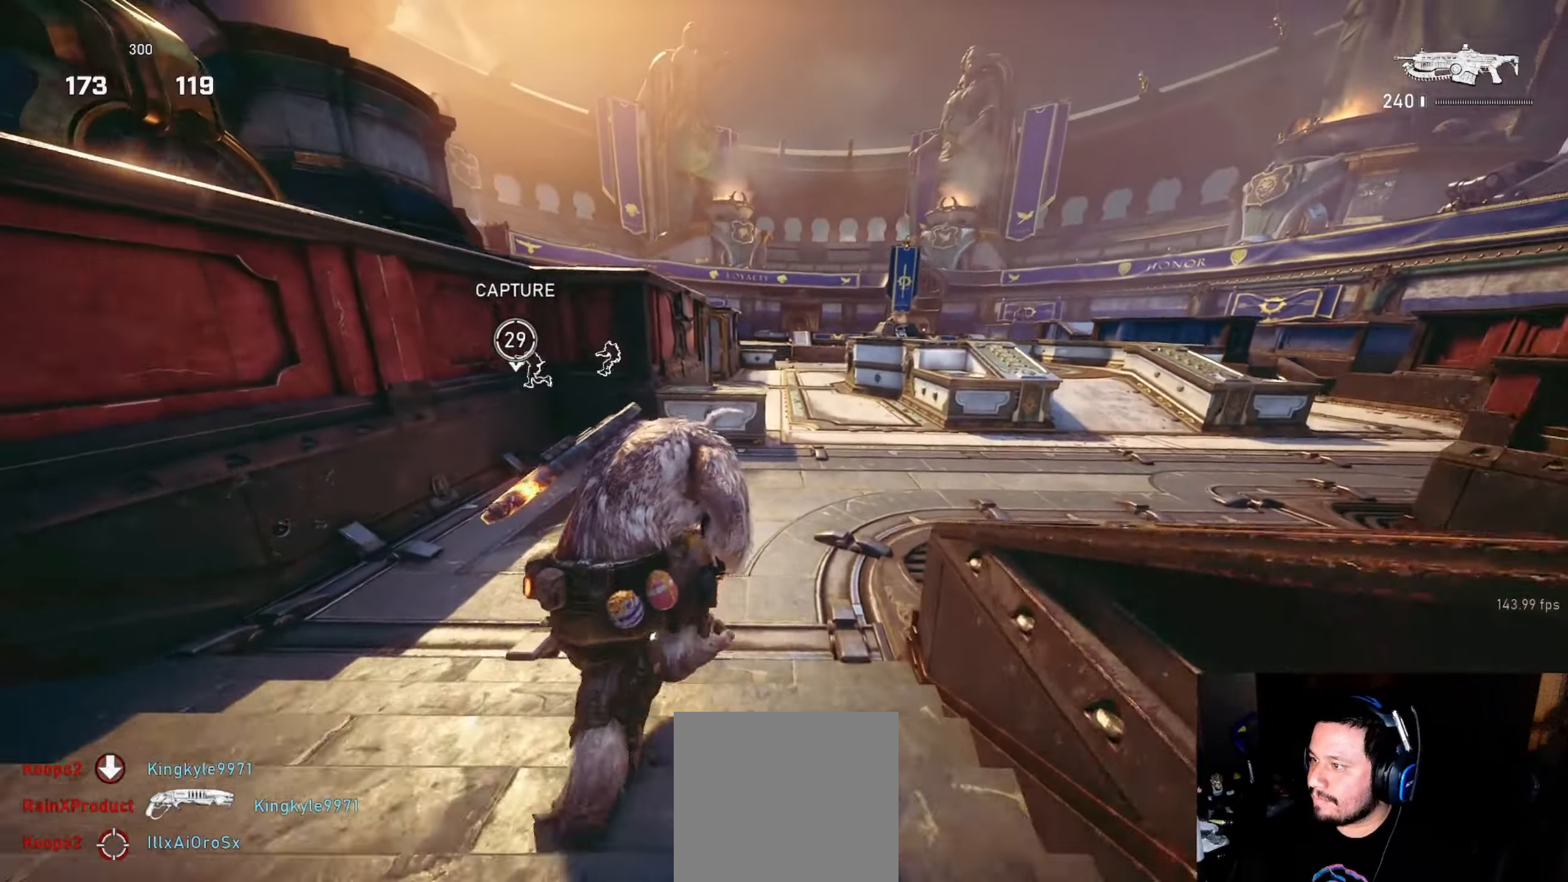
{"dt_ms": 500, "buttons": ["A", "L1"], "left_stick": "center", "right_stick": "center", "events": [[67, "left_stick", "right"], [150, "right_stick", "down"], [200, "left_stick", "center"], [233, "right_stick", "center"], [300, "left_stick", "right"], [400, "A", "down"], [400, "left_stick", "center"]]}
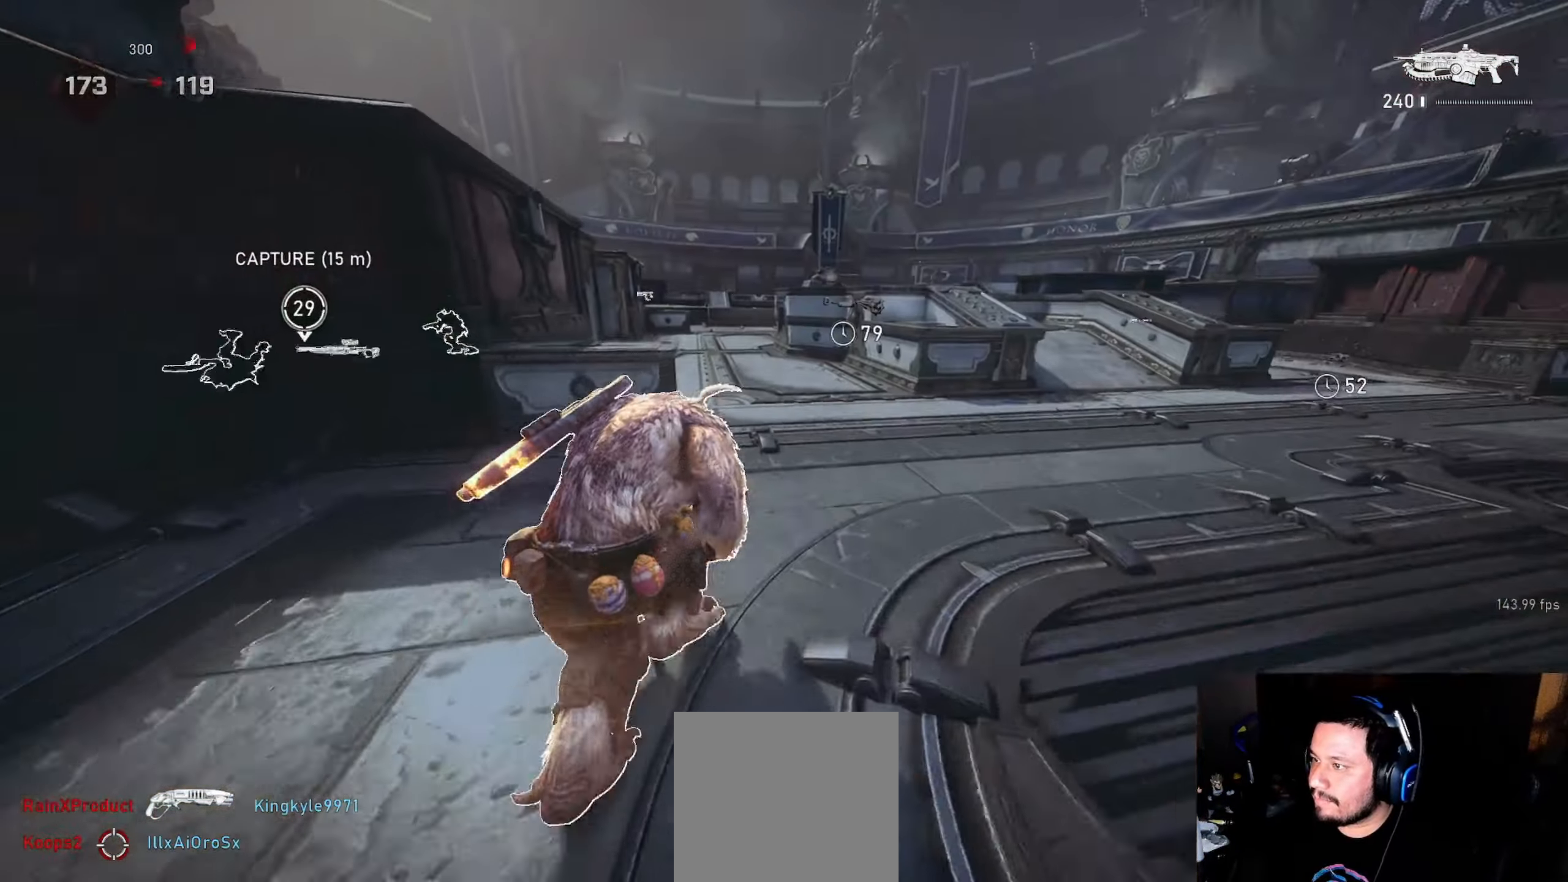
{"dt_ms": 500, "buttons": ["A", "L1"], "left_stick": "left", "right_stick": "center", "events": [[150, "A", "up"], [400, "A", "down"], [400, "left_stick", "left"]]}
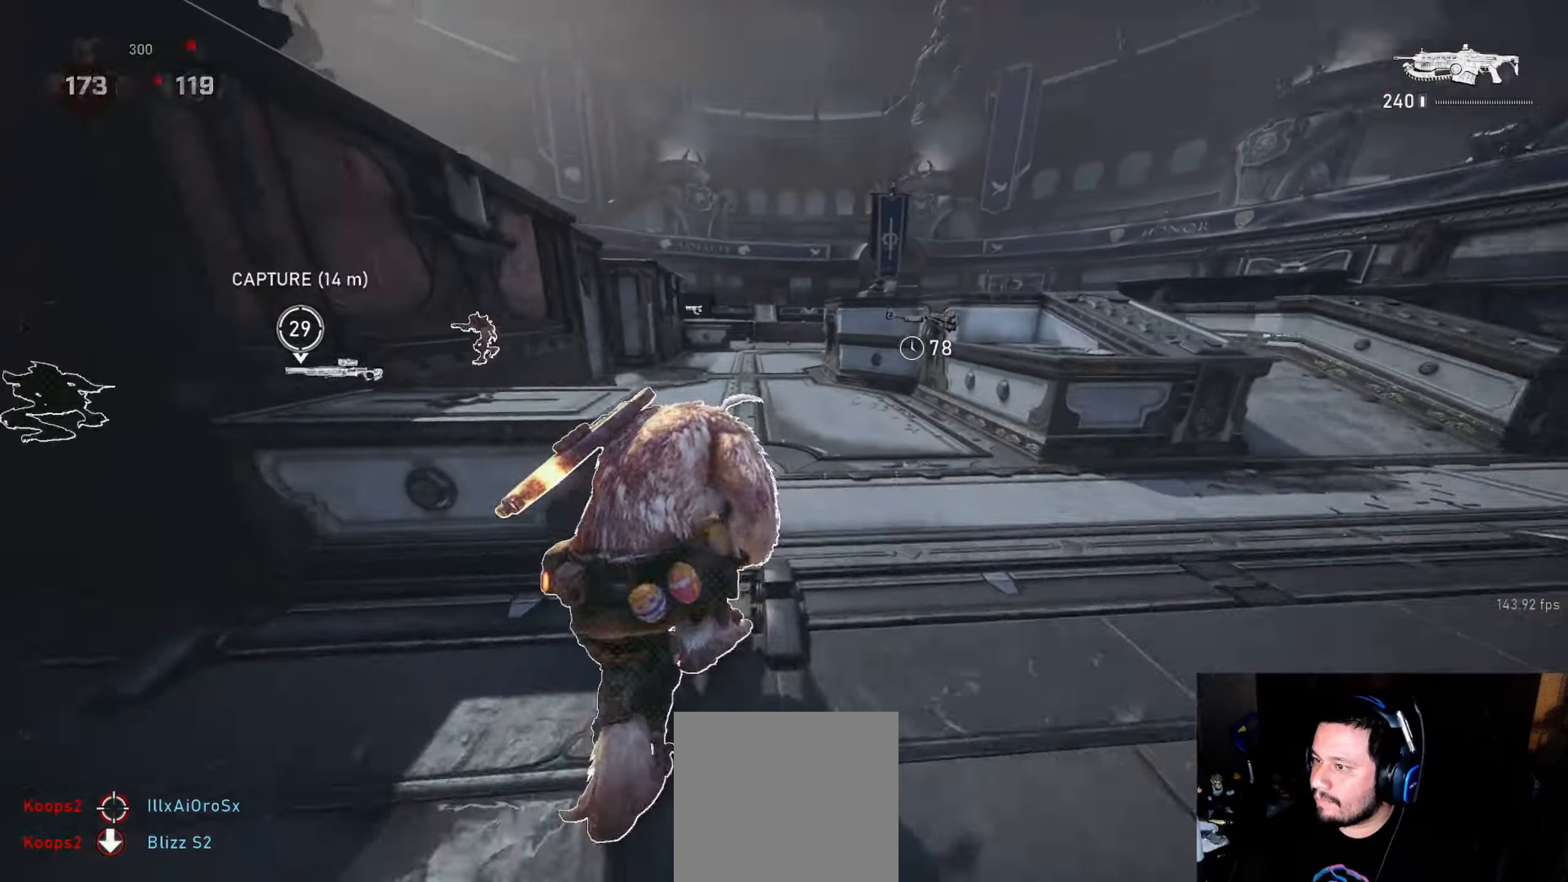
{"dt_ms": 500, "buttons": ["A", "L1"], "left_stick": "up-left", "right_stick": "center", "events": [[33, "left_stick", "center"], [117, "left_stick", "left"], [167, "A", "up"], [167, "left_stick", "up-left"], [317, "A", "down"]]}
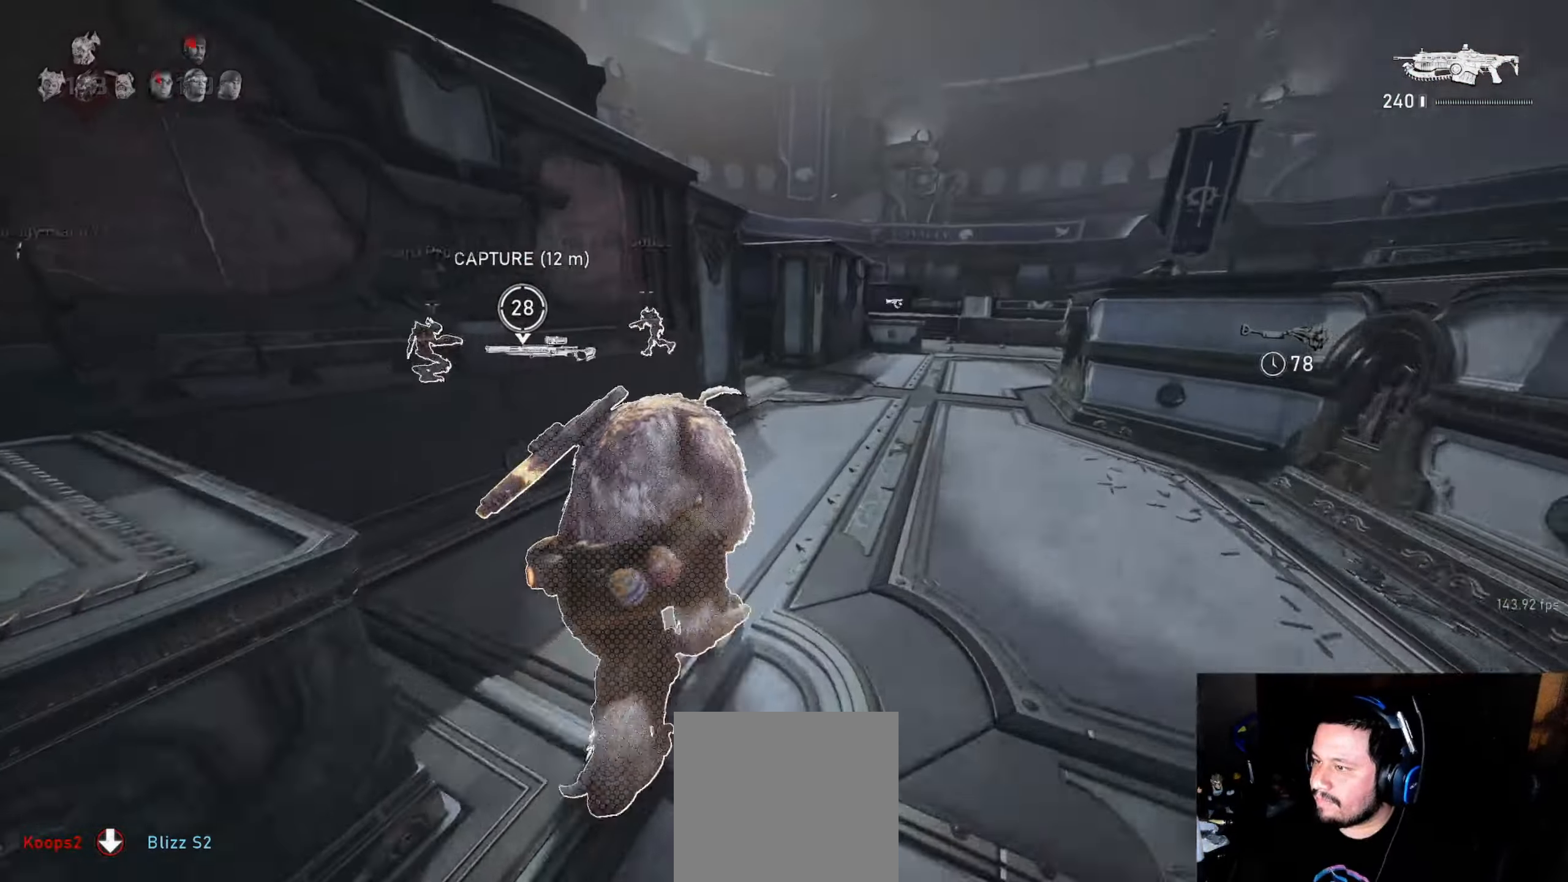
{"dt_ms": 500, "buttons": [], "left_stick": "up", "right_stick": "down-left", "events": [[150, "left_stick", "up"], [283, "L1", "up"], [317, "L1", "down"], [333, "A", "up"], [400, "L1", "up"], [417, "right_stick", "down-left"]]}
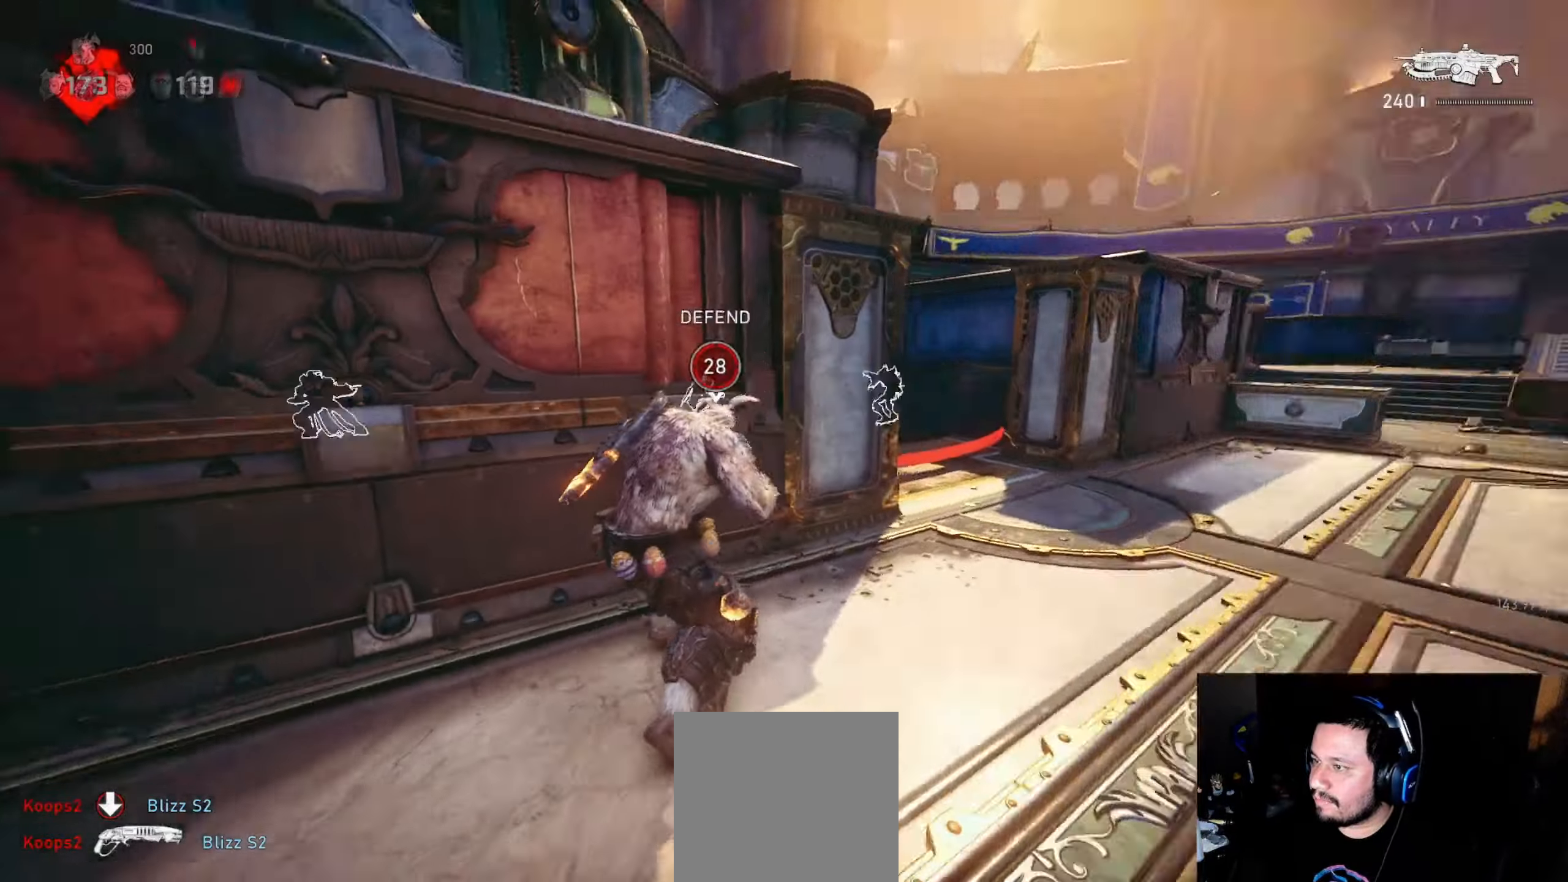
{"dt_ms": 500, "buttons": ["L1"], "left_stick": "up", "right_stick": "center", "events": [[33, "right_stick", "center"], [333, "L1", "down"], [383, "right_stick", "down"], [500, "right_stick", "center"]]}
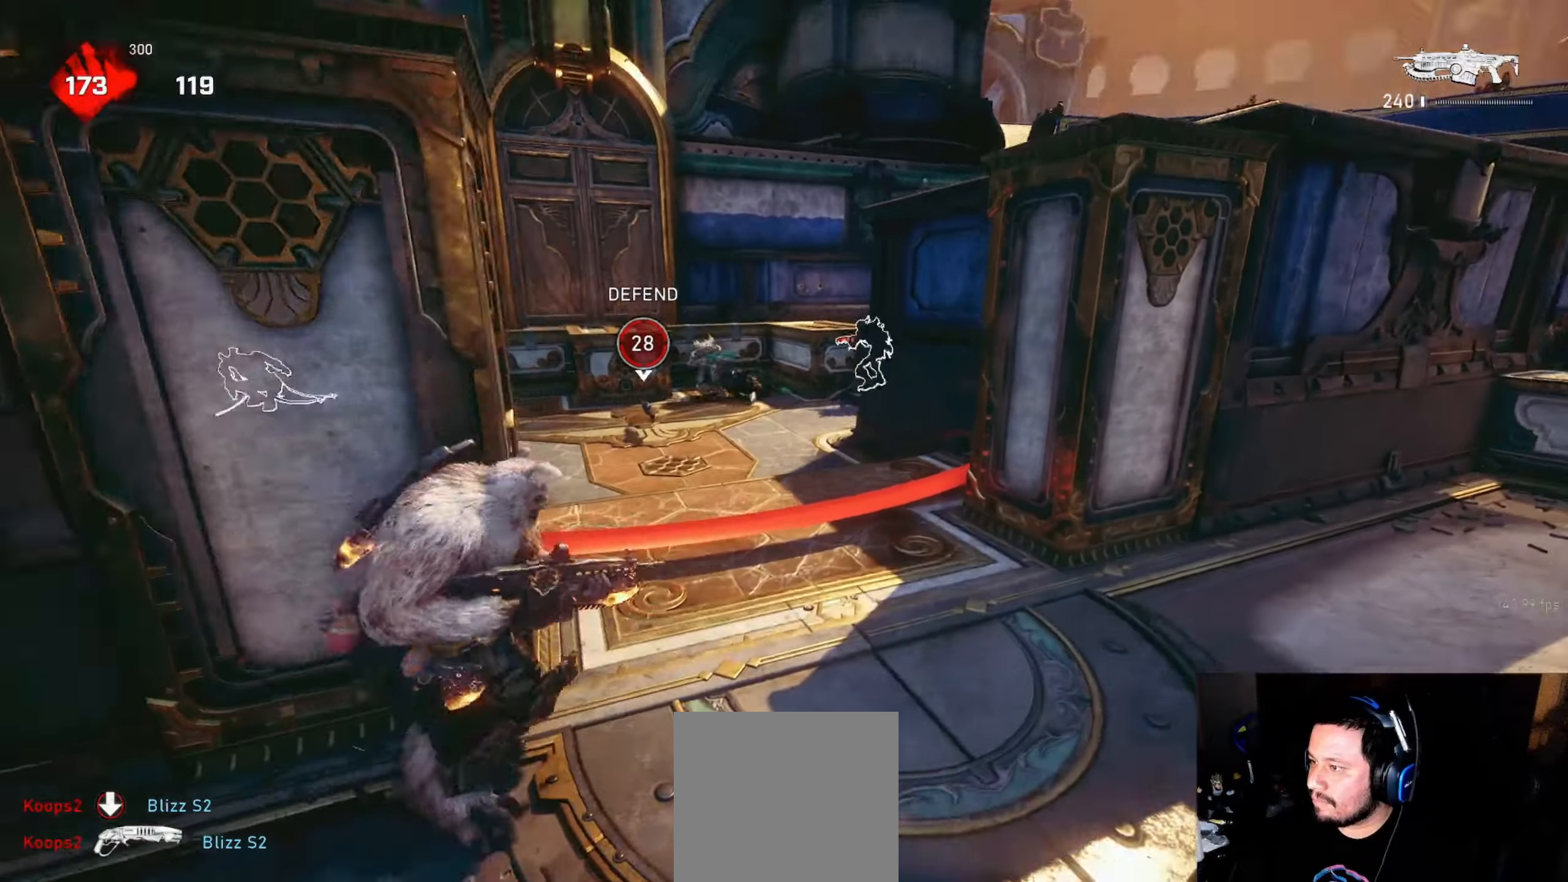
{"dt_ms": 500, "buttons": ["L1"], "left_stick": "up", "right_stick": "center", "events": [[233, "A", "down"], [400, "A", "up"]]}
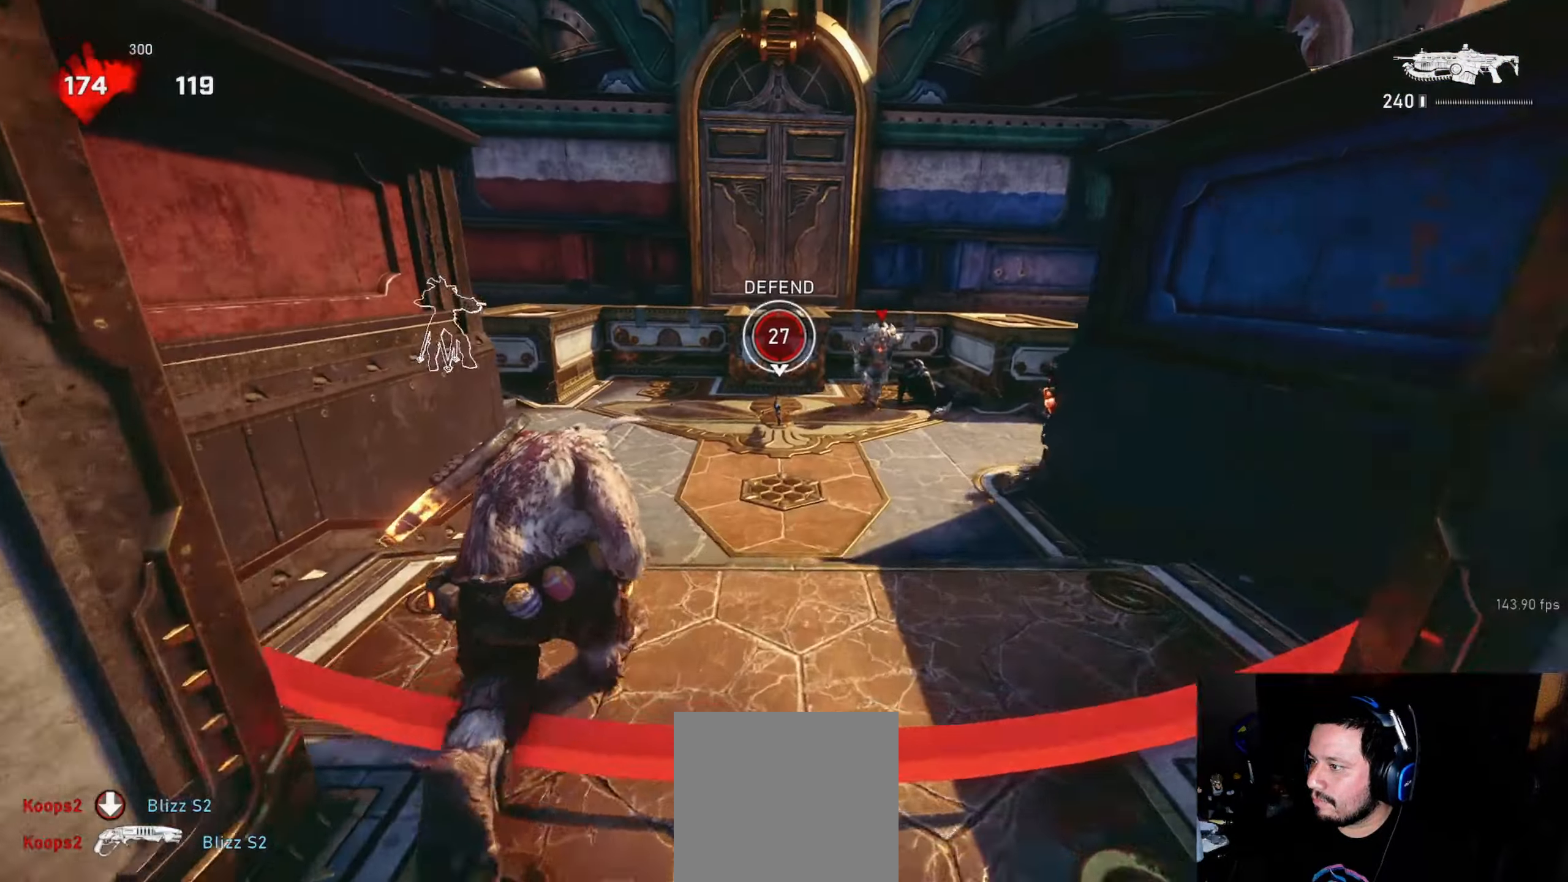
{"dt_ms": 500, "buttons": ["L1"], "left_stick": "up", "right_stick": "center", "events": [[116, "A", "down"], [266, "A", "up"]]}
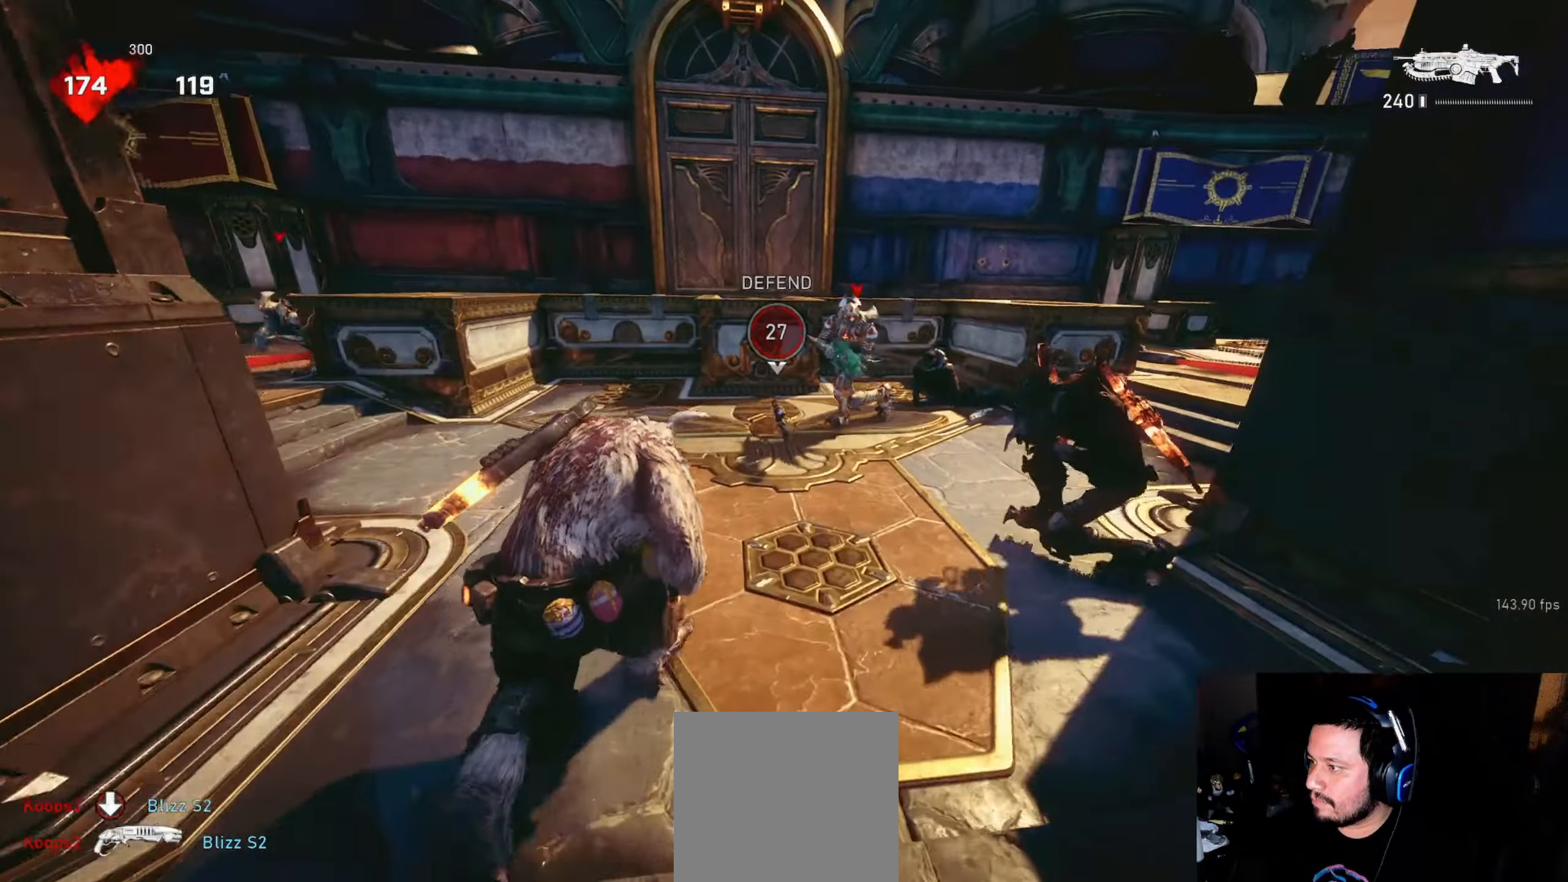
{"dt_ms": 500, "buttons": [], "left_stick": "up", "right_stick": "center", "events": [[450, "L1", "up"]]}
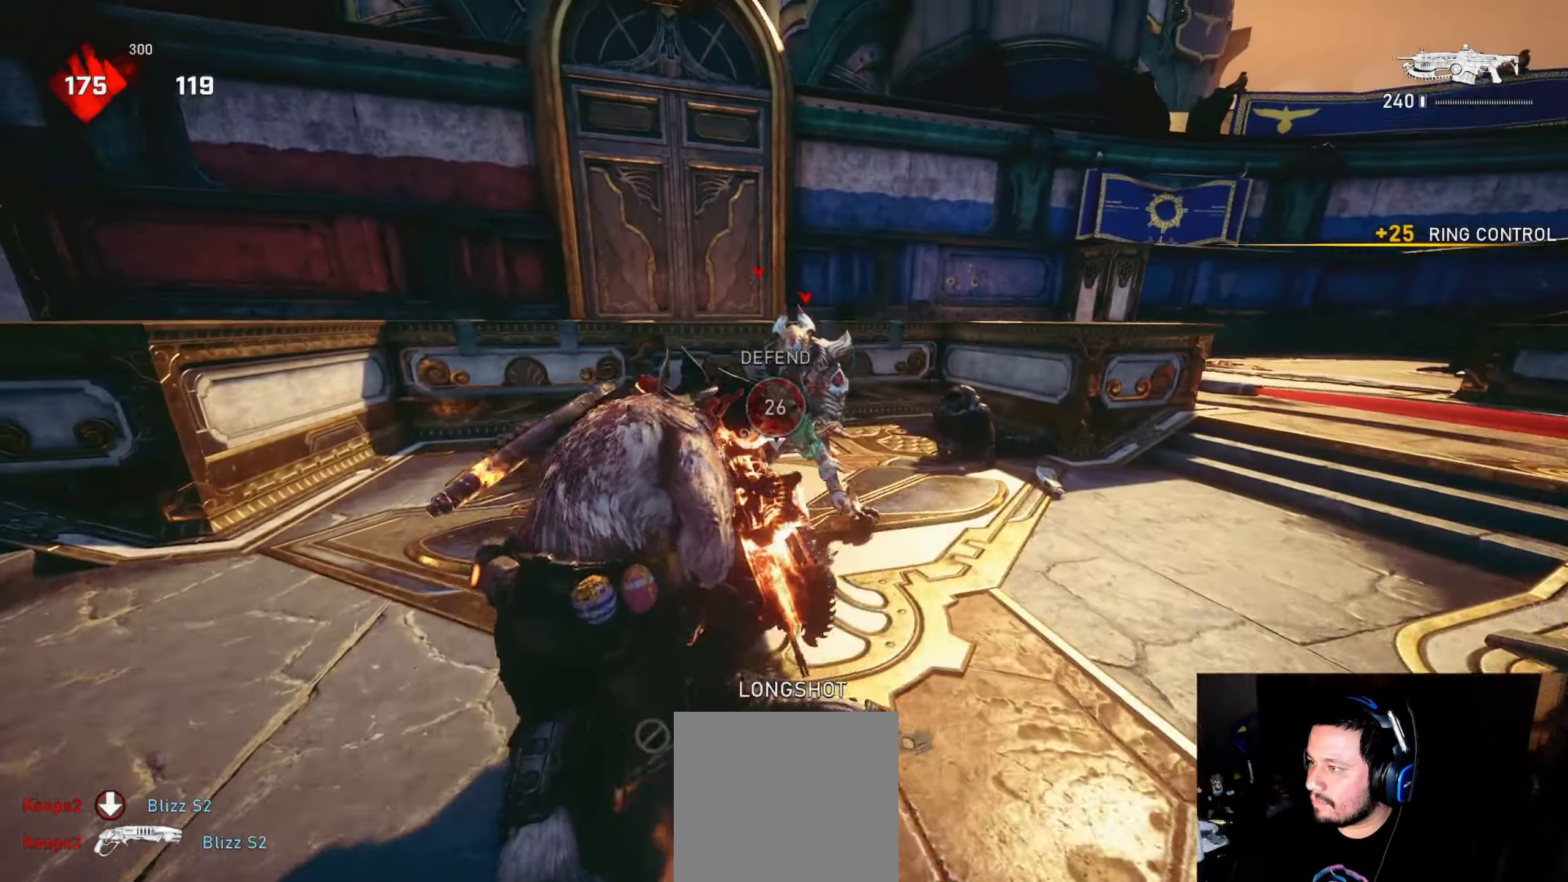
{"dt_ms": 500, "buttons": [], "left_stick": "up-right", "right_stick": "center", "events": [[200, "left_stick", "up-right"]]}
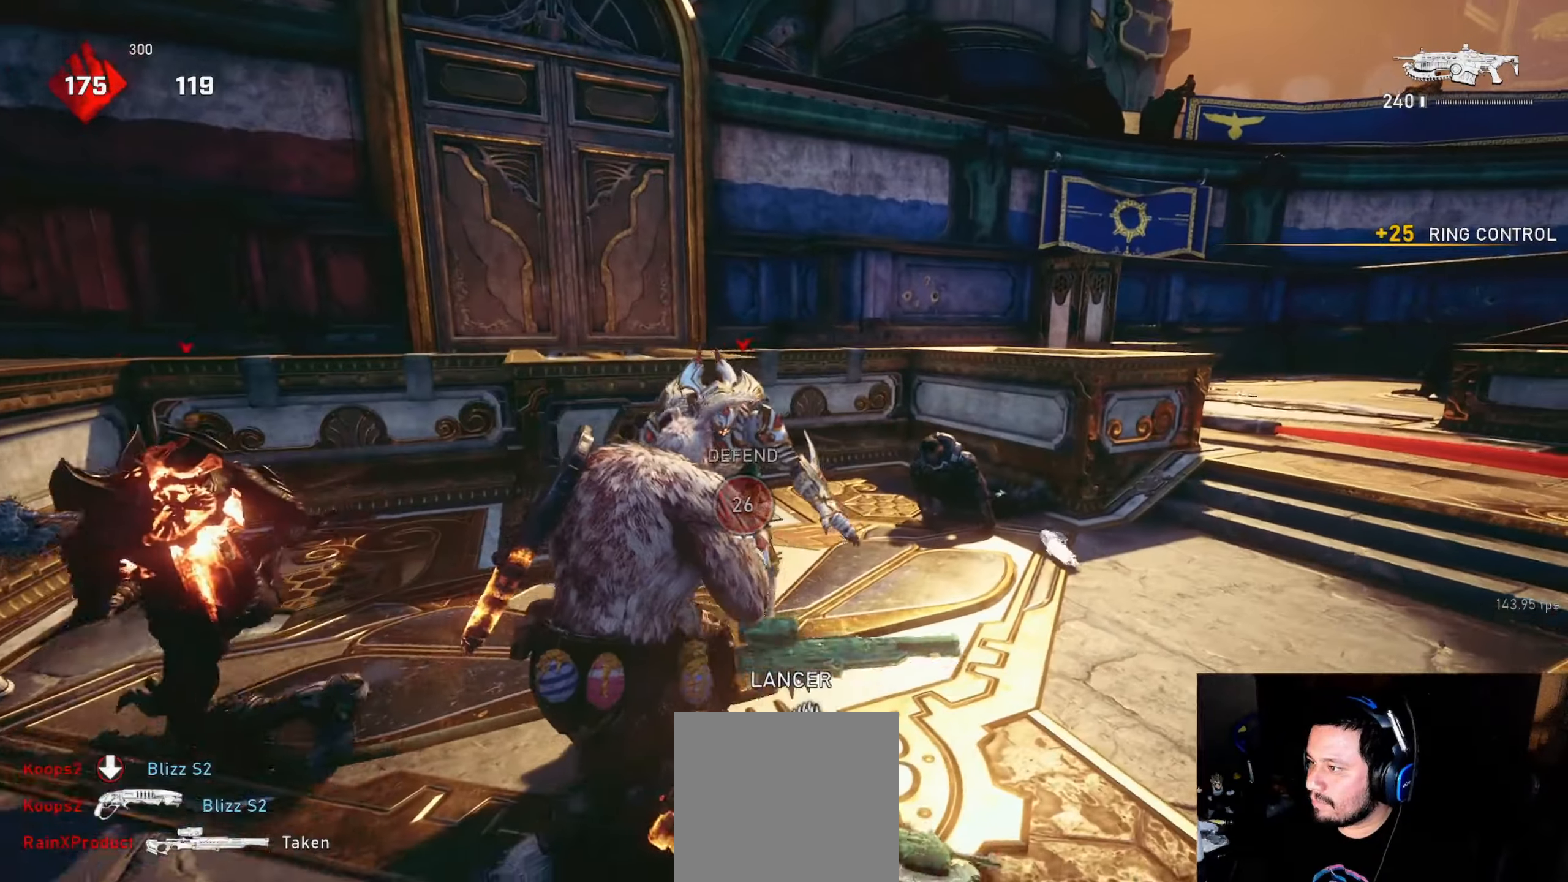
{"dt_ms": 500, "buttons": ["L1"], "left_stick": "up", "right_stick": "center", "events": [[183, "right_stick", "right"], [283, "right_stick", "center"], [333, "left_stick", "up"], [450, "DPAD_LEFT", "down"], [483, "DPAD_LEFT", "up"], [500, "L1", "down"]]}
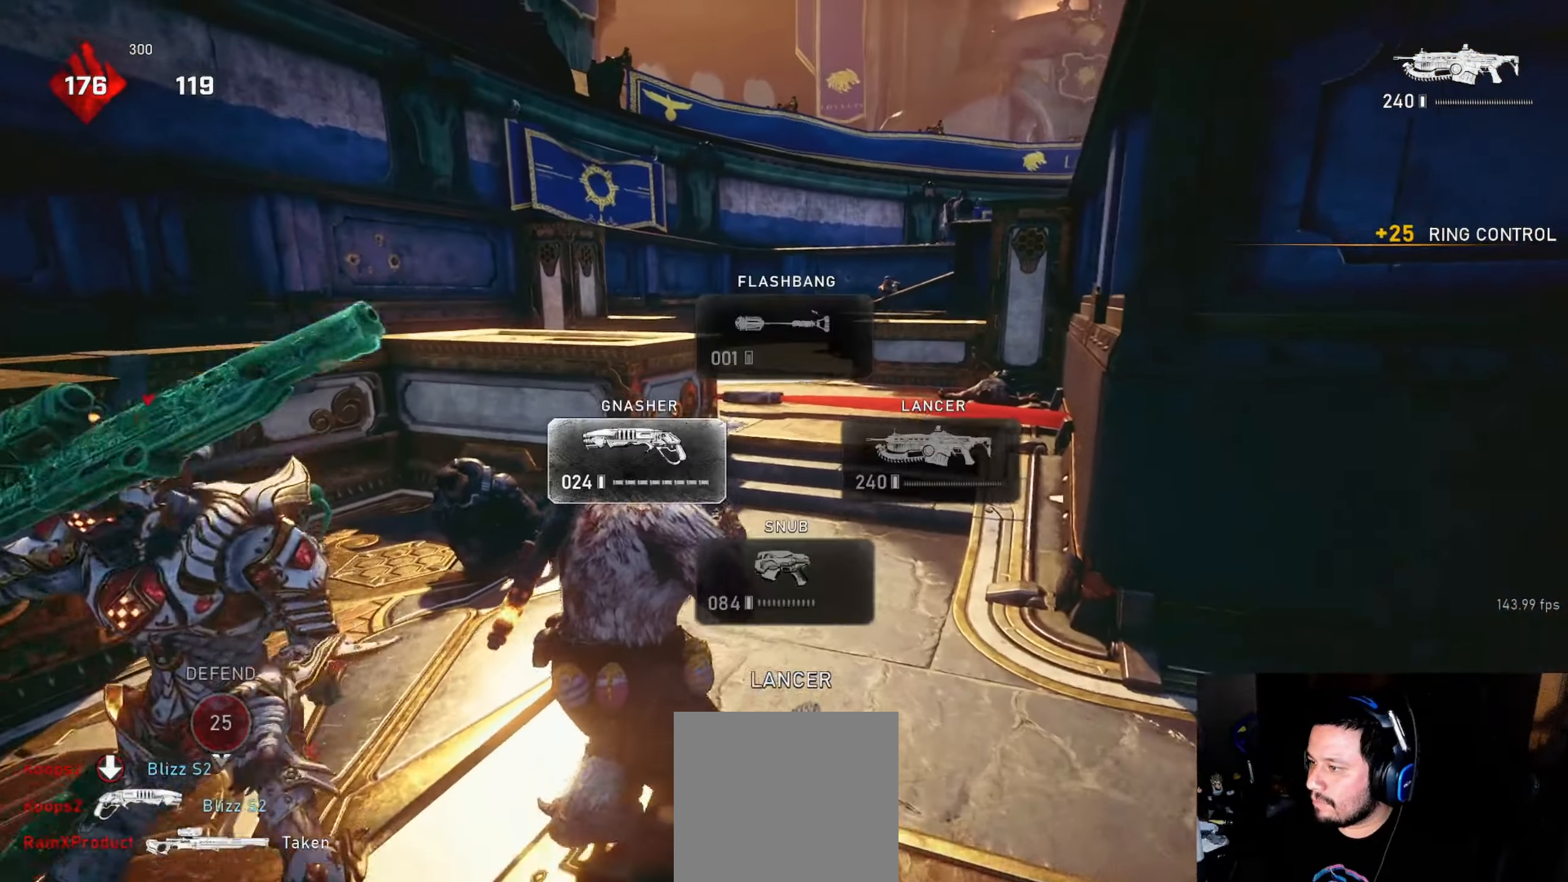
{"dt_ms": 500, "buttons": ["L1"], "left_stick": "up-left", "right_stick": "center", "events": [[483, "left_stick", "up-left"]]}